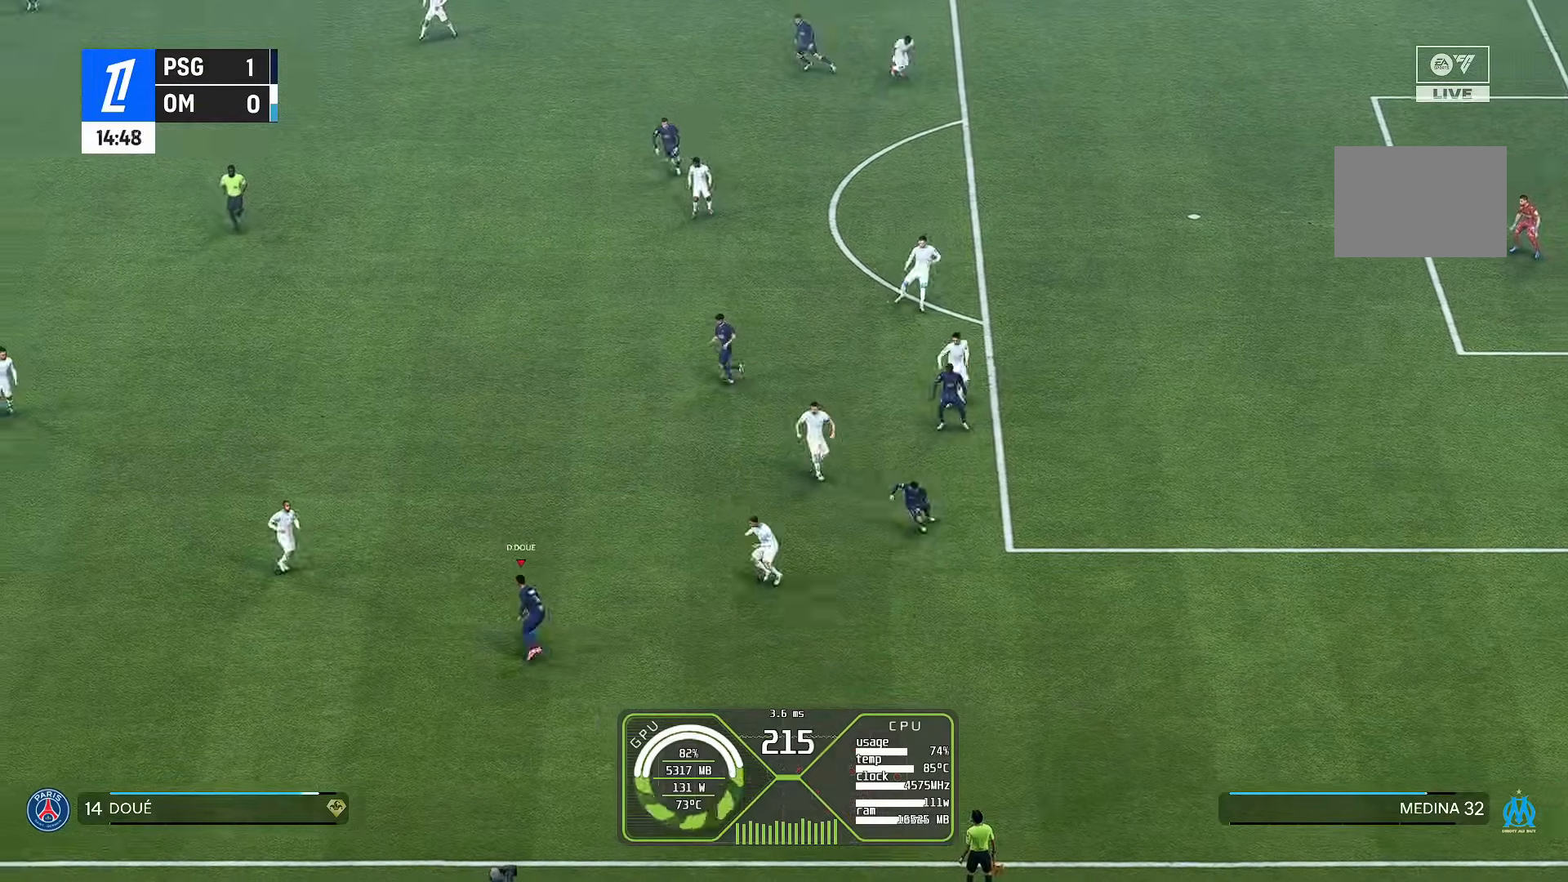
Gameplay with a controller (Xbox layout); each line is a JSON object with the inputs held at the frame after it. "events" lists button and stick changes between this image and that frame as [ms after this image, input, new state], when the widget could be followed in between. Not read: L3 R3.
{"buttons": [], "left_stick": "up", "right_stick": "center", "events": [[67, "A", "down"], [133, "L2", "up"], [200, "A", "up"], [233, "R1", "down"], [400, "R1", "up"]]}
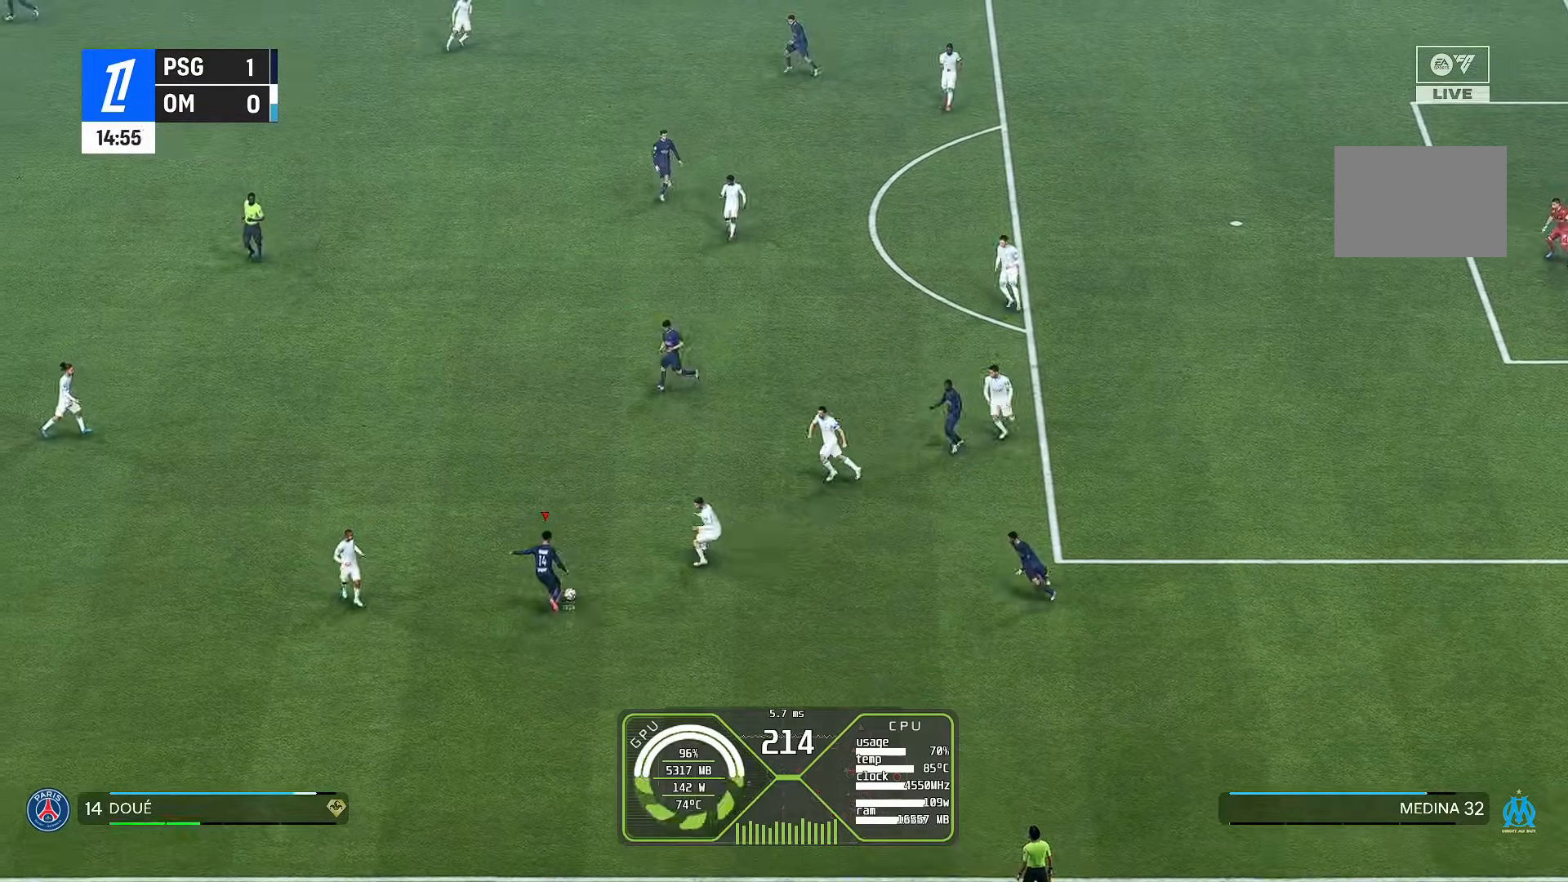
{"buttons": [], "left_stick": "up", "right_stick": "center", "events": []}
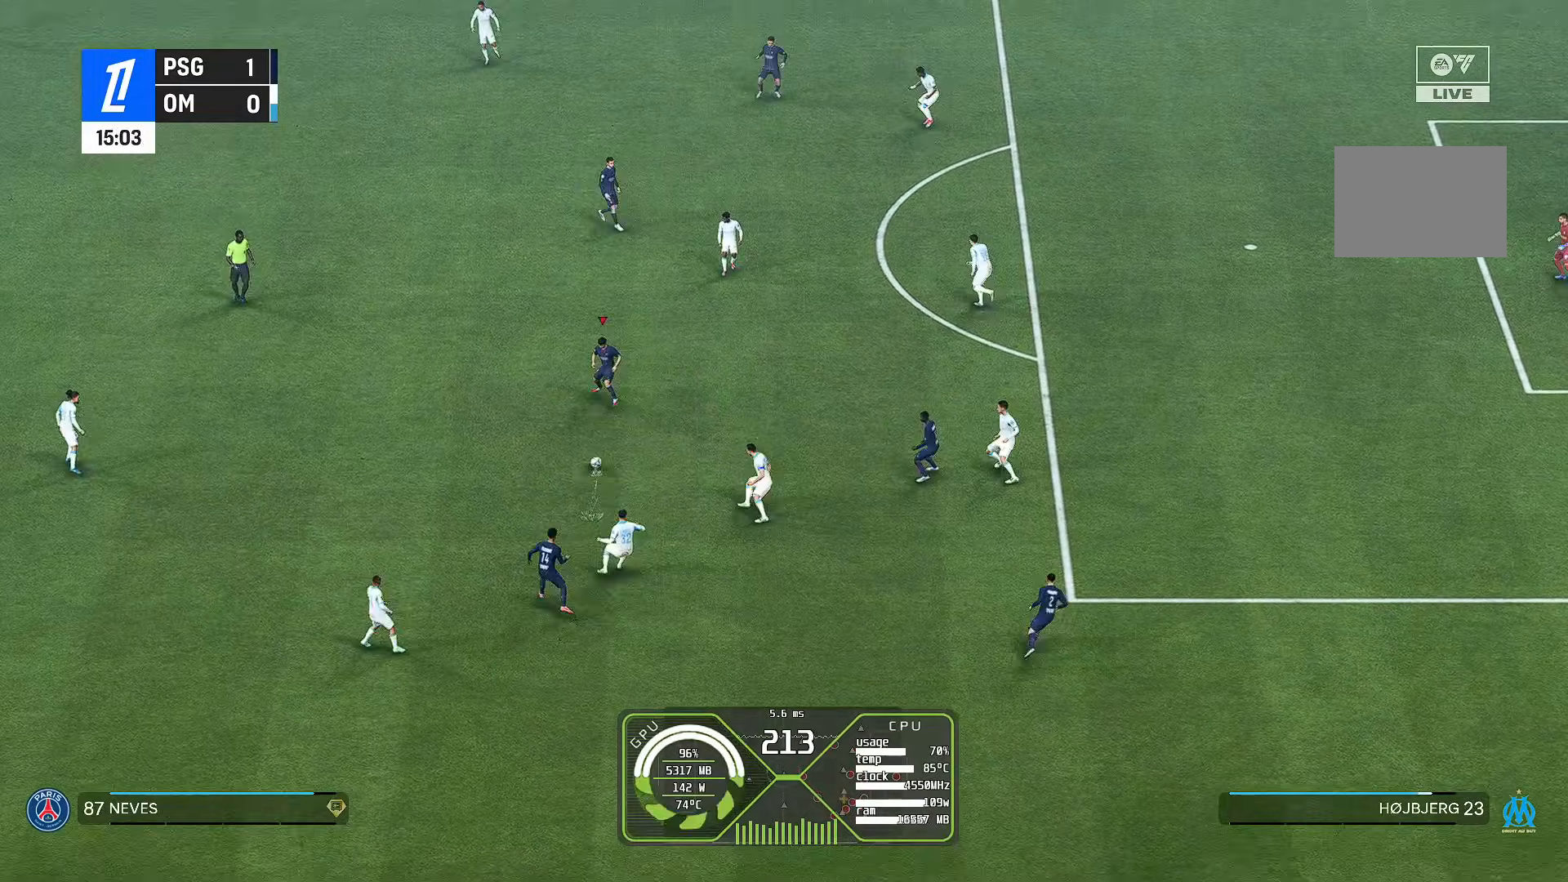
{"buttons": [], "left_stick": "up-right", "right_stick": "center", "events": [[400, "left_stick", "up-right"]]}
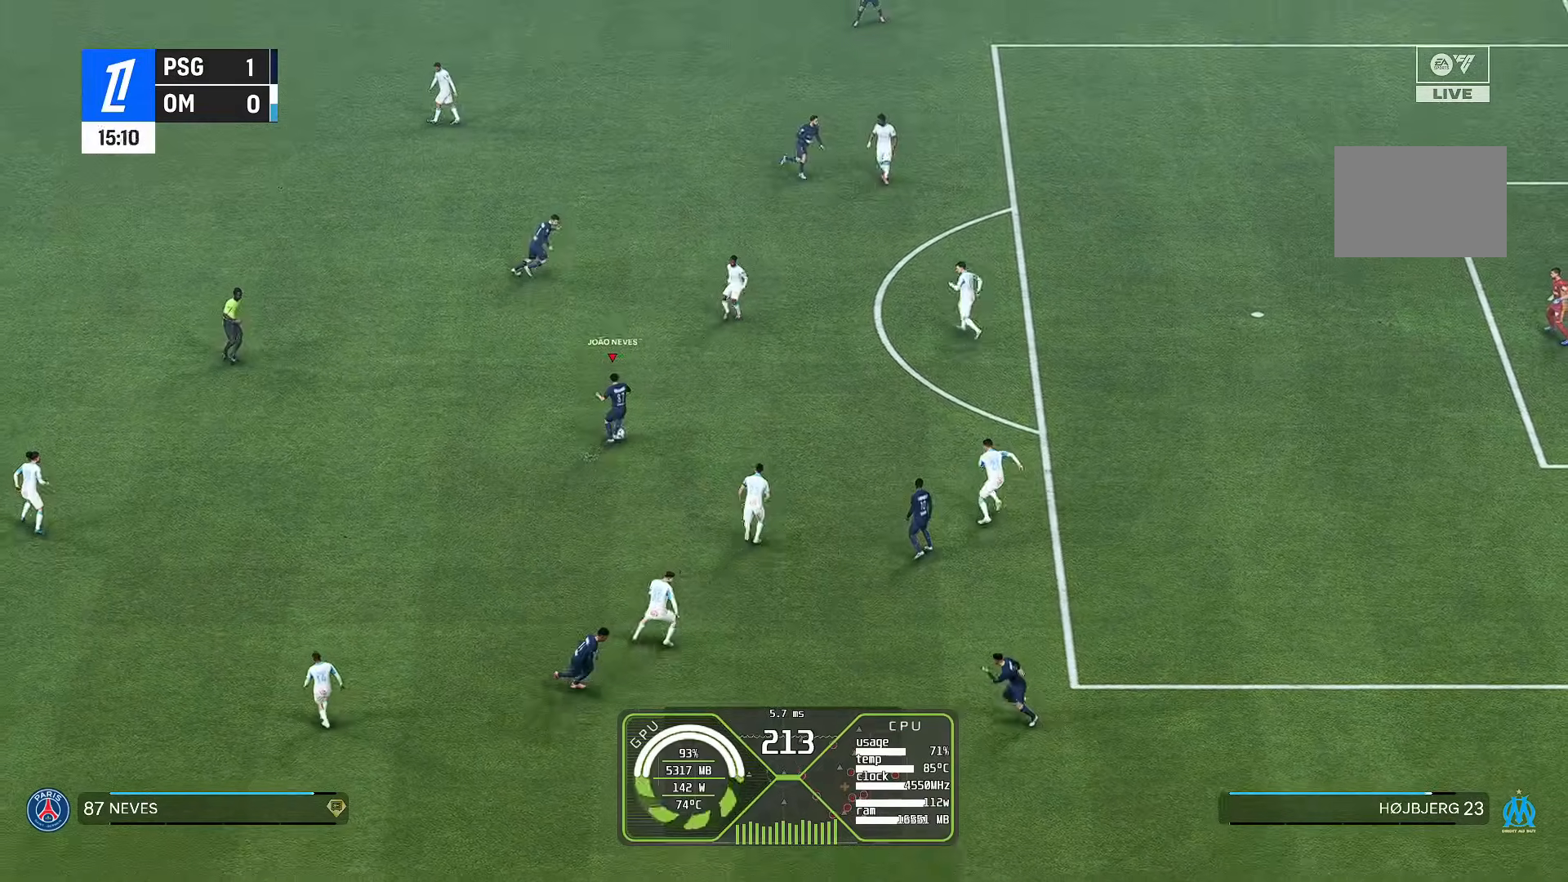
{"buttons": ["R1"], "left_stick": "up-left", "right_stick": "center", "events": [[133, "left_stick", "up"], [233, "left_stick", "up-left"], [267, "A", "down"], [400, "A", "up"], [400, "R1", "down"]]}
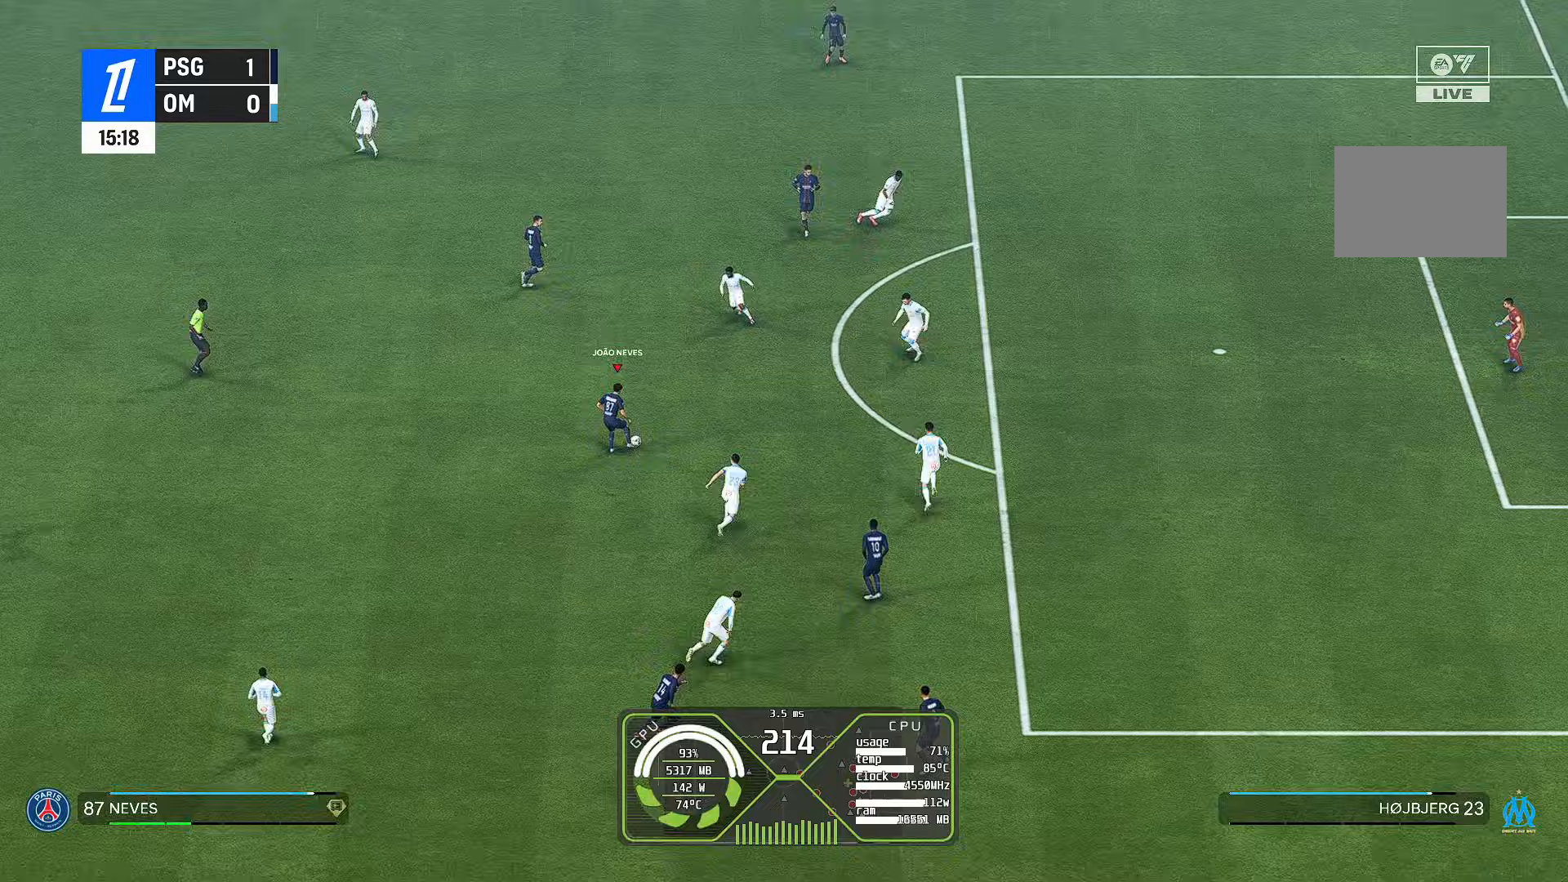
{"buttons": [], "left_stick": "left", "right_stick": "center", "events": [[100, "R1", "up"], [100, "left_stick", "center"], [367, "left_stick", "left"]]}
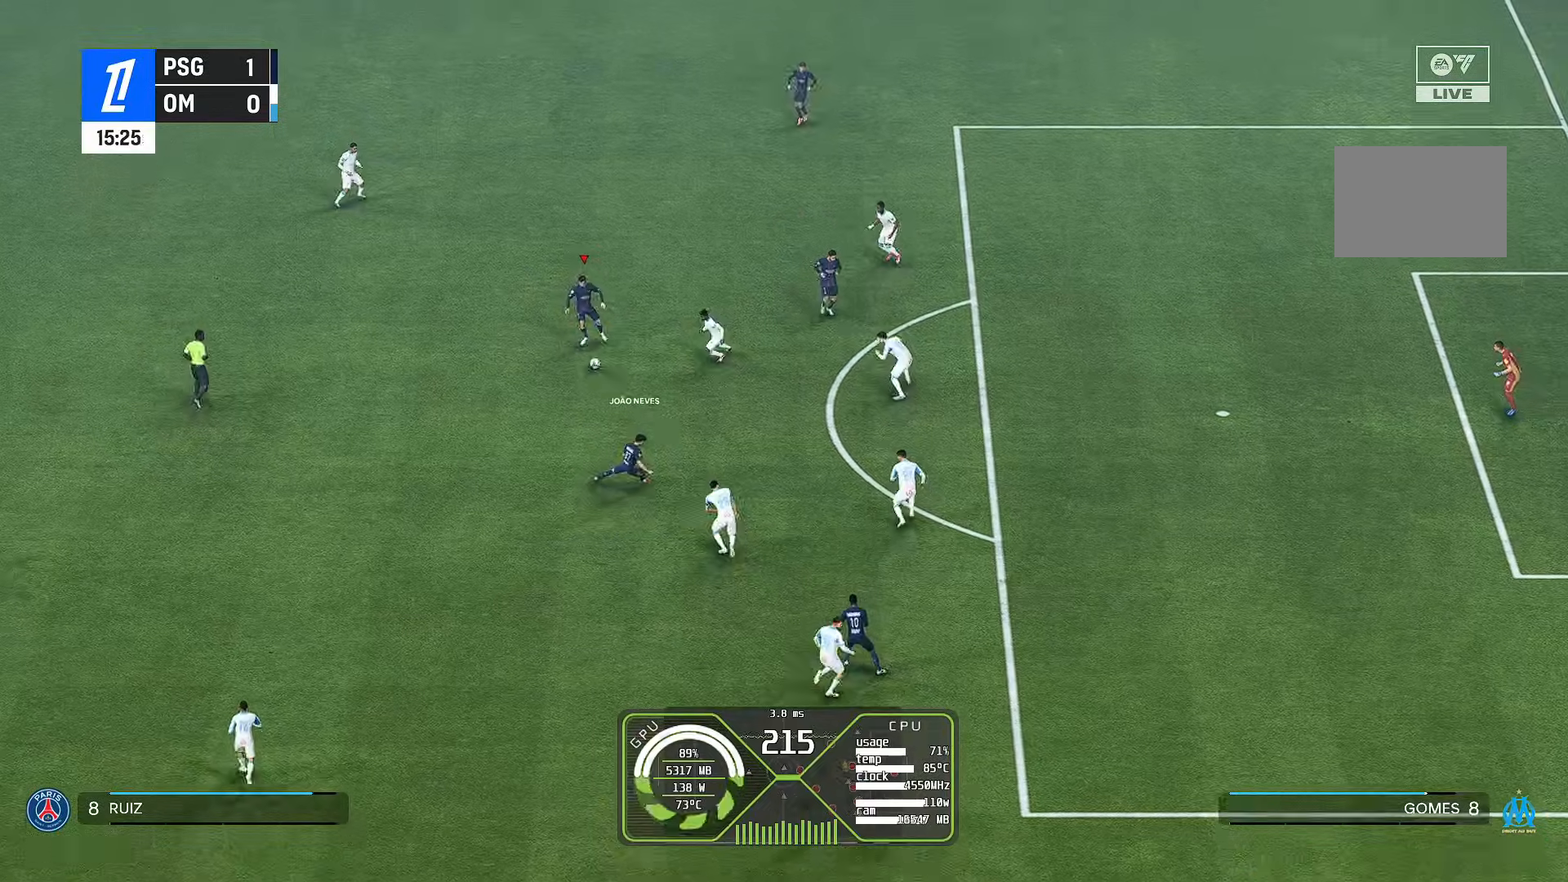
{"buttons": [], "left_stick": "up", "right_stick": "center", "events": [[300, "left_stick", "up-left"], [400, "left_stick", "up"]]}
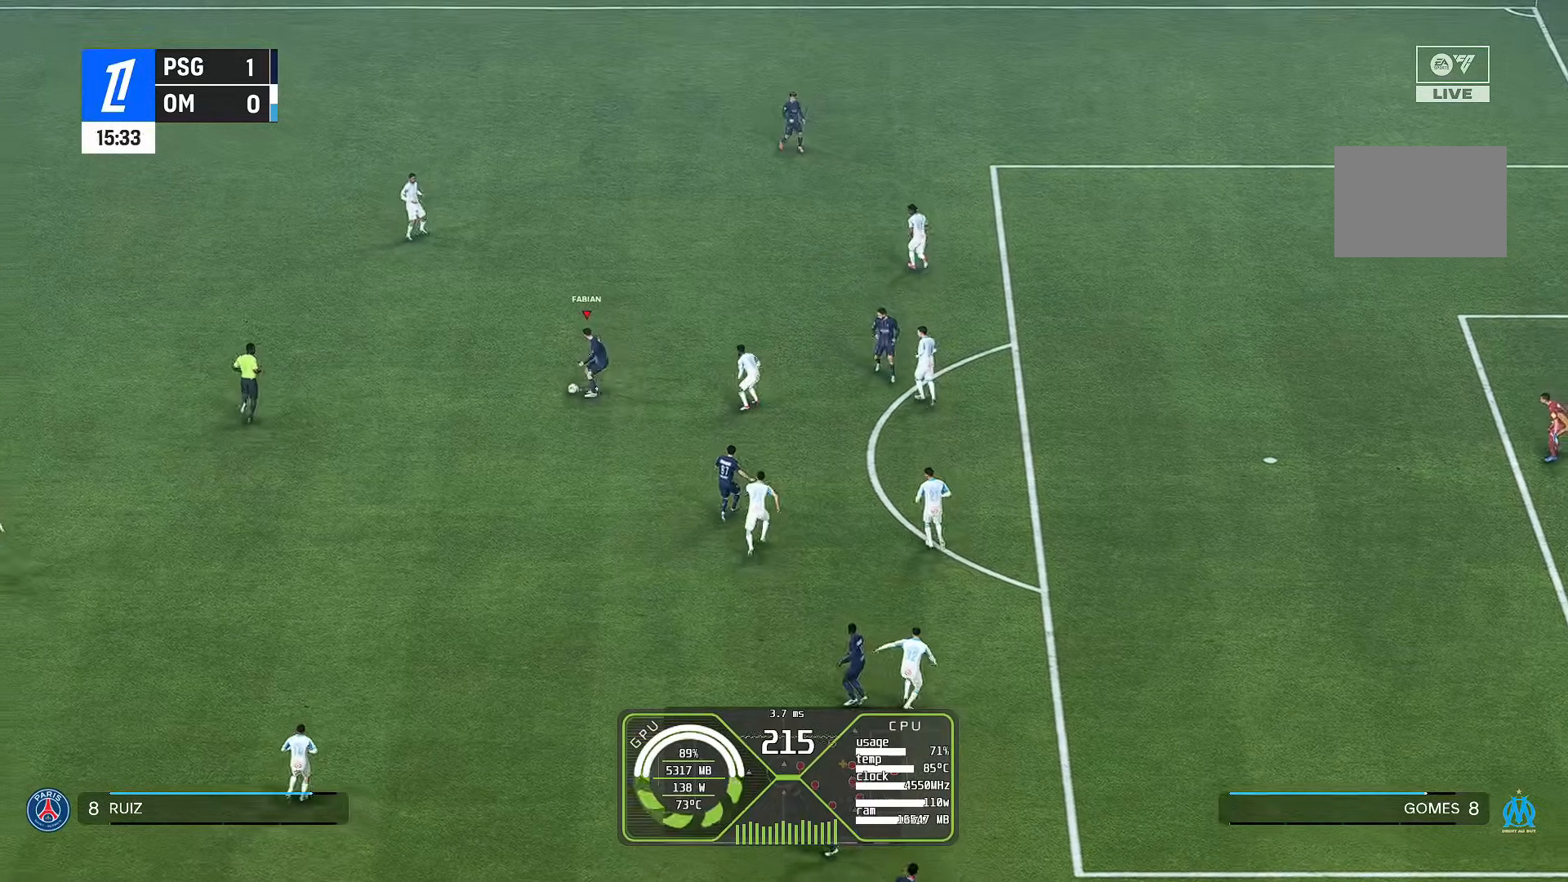
{"buttons": ["R1"], "left_stick": "center", "right_stick": "center", "events": [[67, "L2", "down"], [100, "A", "down"], [267, "L2", "up"], [333, "A", "up"], [367, "R1", "down"], [467, "left_stick", "center"]]}
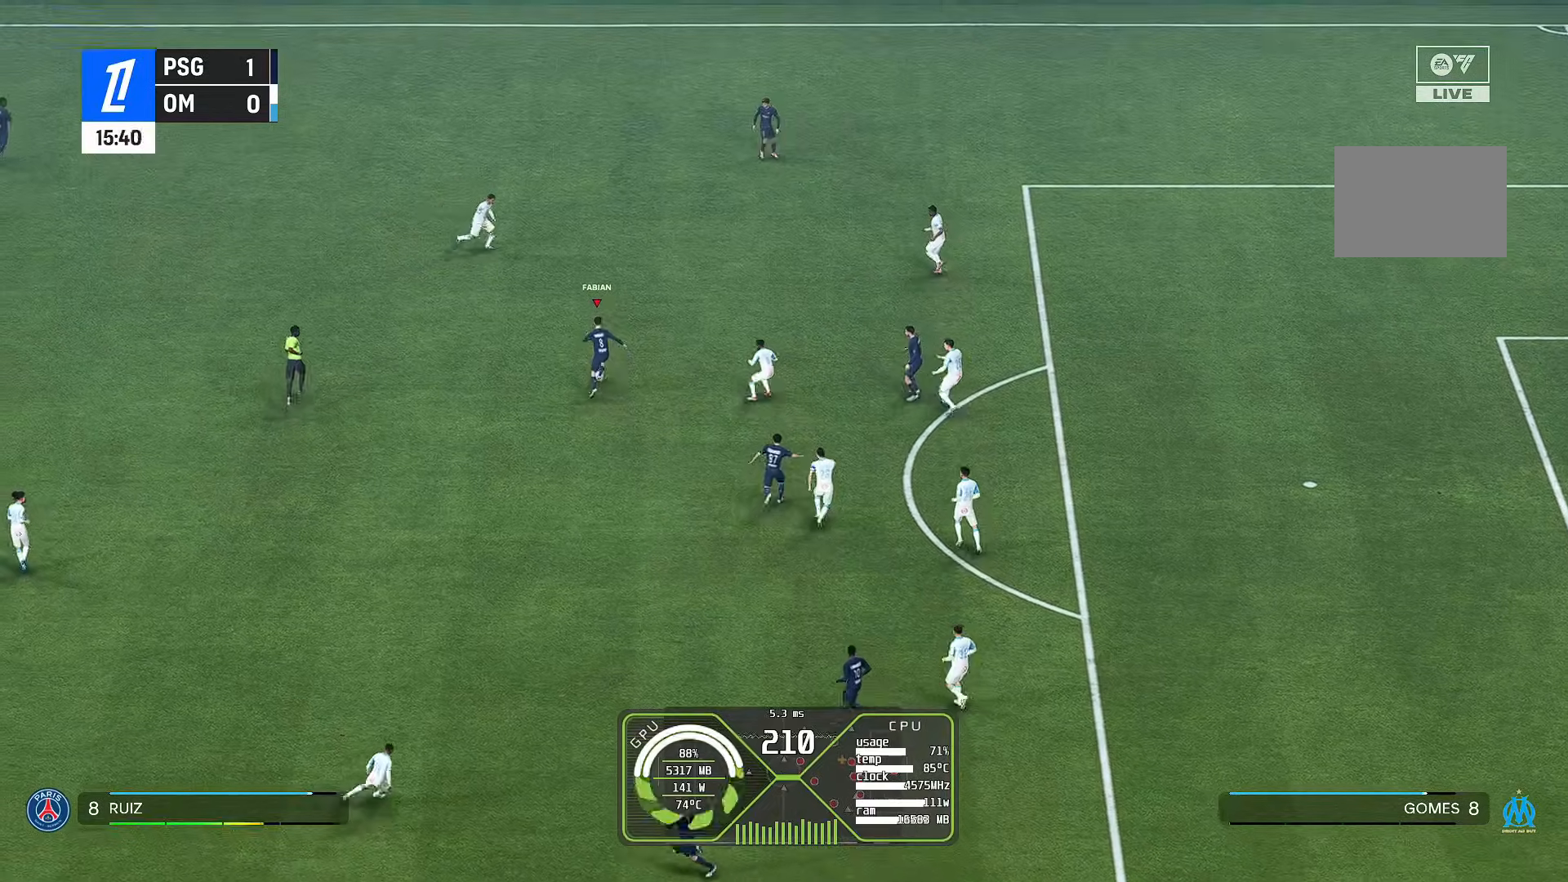
{"buttons": [], "left_stick": "right", "right_stick": "center", "events": [[133, "R1", "up"], [300, "left_stick", "right"]]}
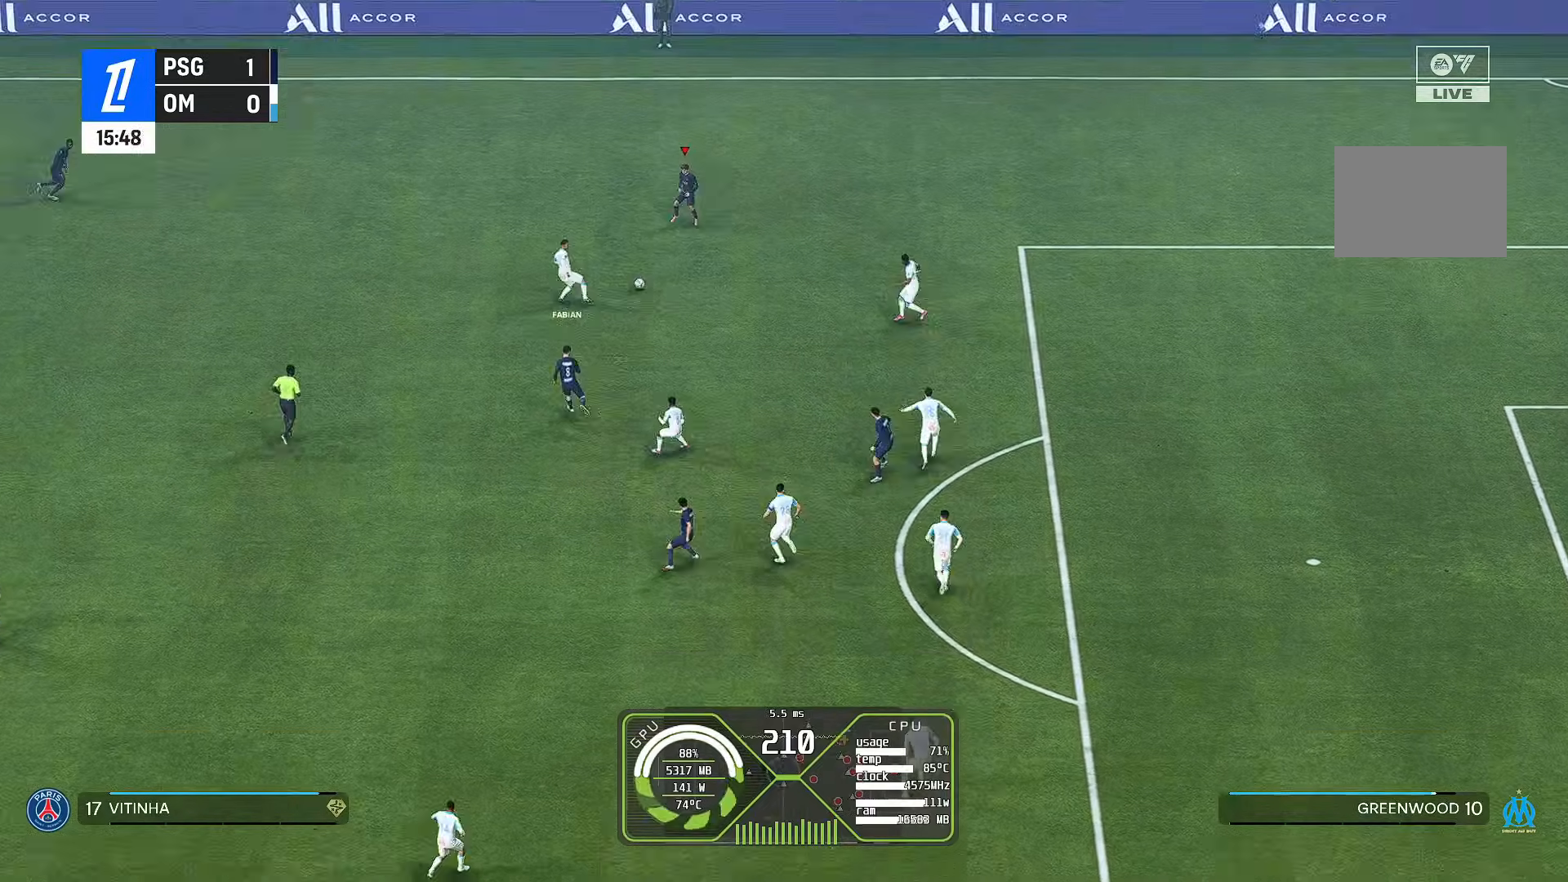
{"buttons": ["A"], "left_stick": "left", "right_stick": "center", "events": [[333, "left_stick", "center"], [400, "A", "down"], [400, "left_stick", "left"]]}
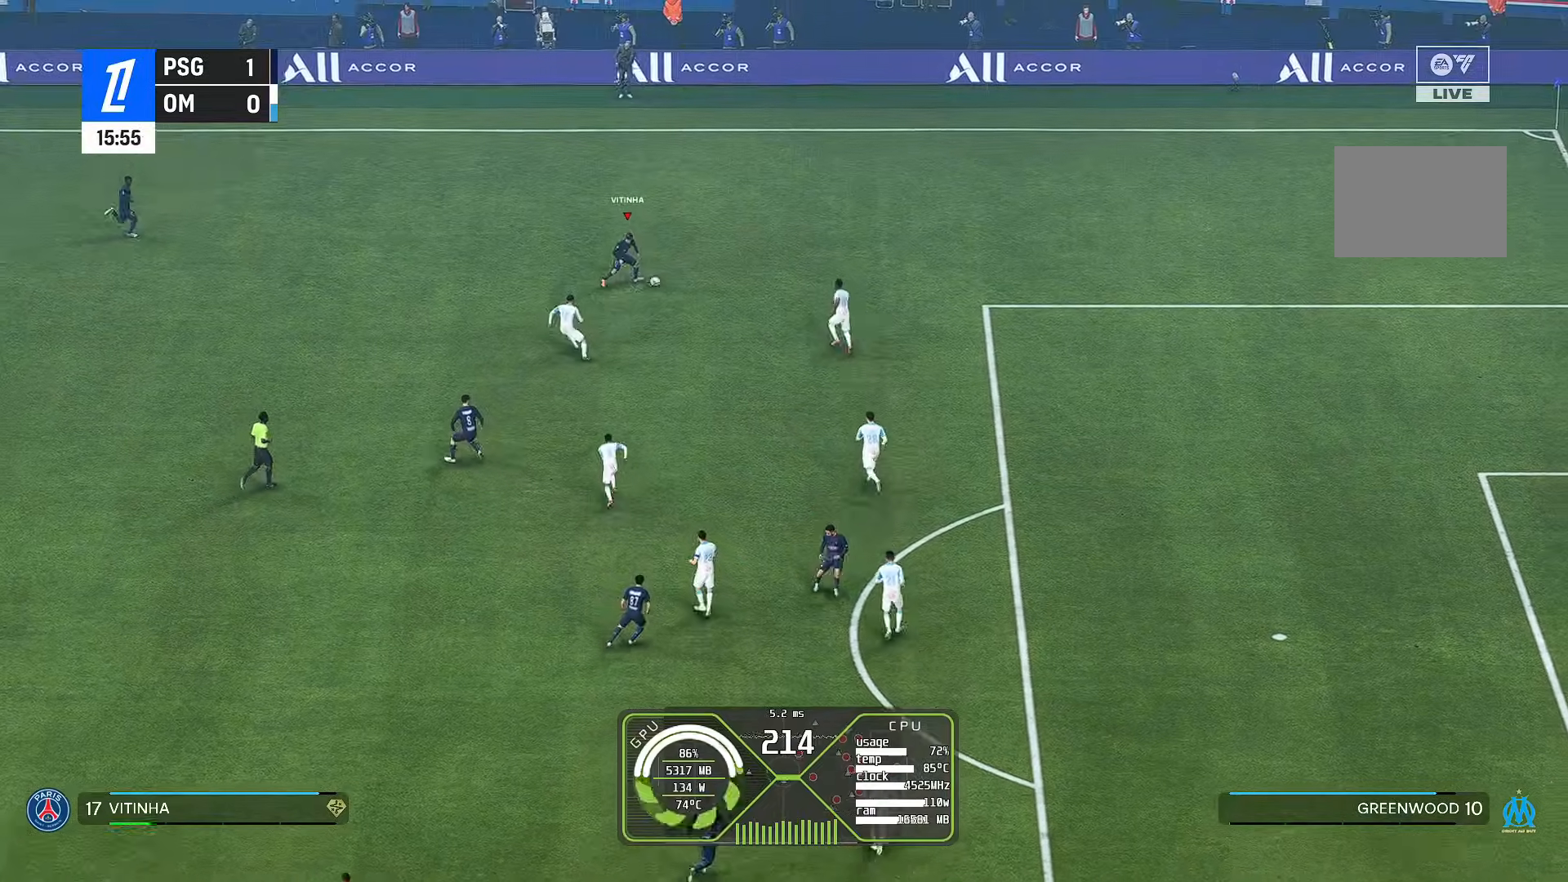
{"buttons": ["R1"], "left_stick": "center", "right_stick": "center", "events": [[67, "A", "up"], [100, "R1", "down"], [467, "left_stick", "center"]]}
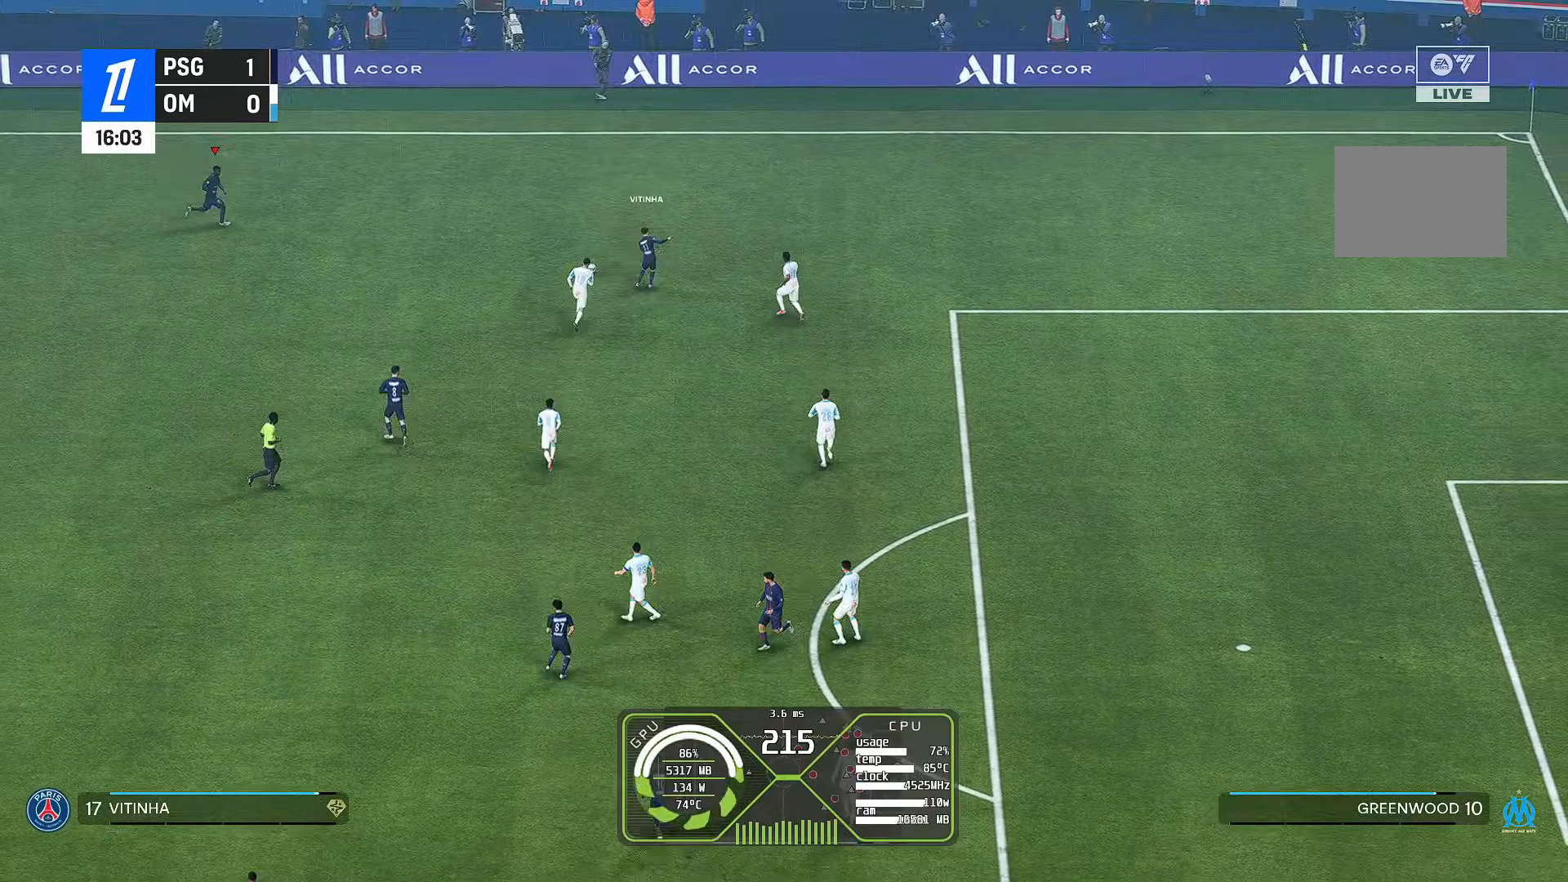
{"buttons": [], "left_stick": "down", "right_stick": "center", "events": [[200, "R1", "up"], [200, "left_stick", "down"]]}
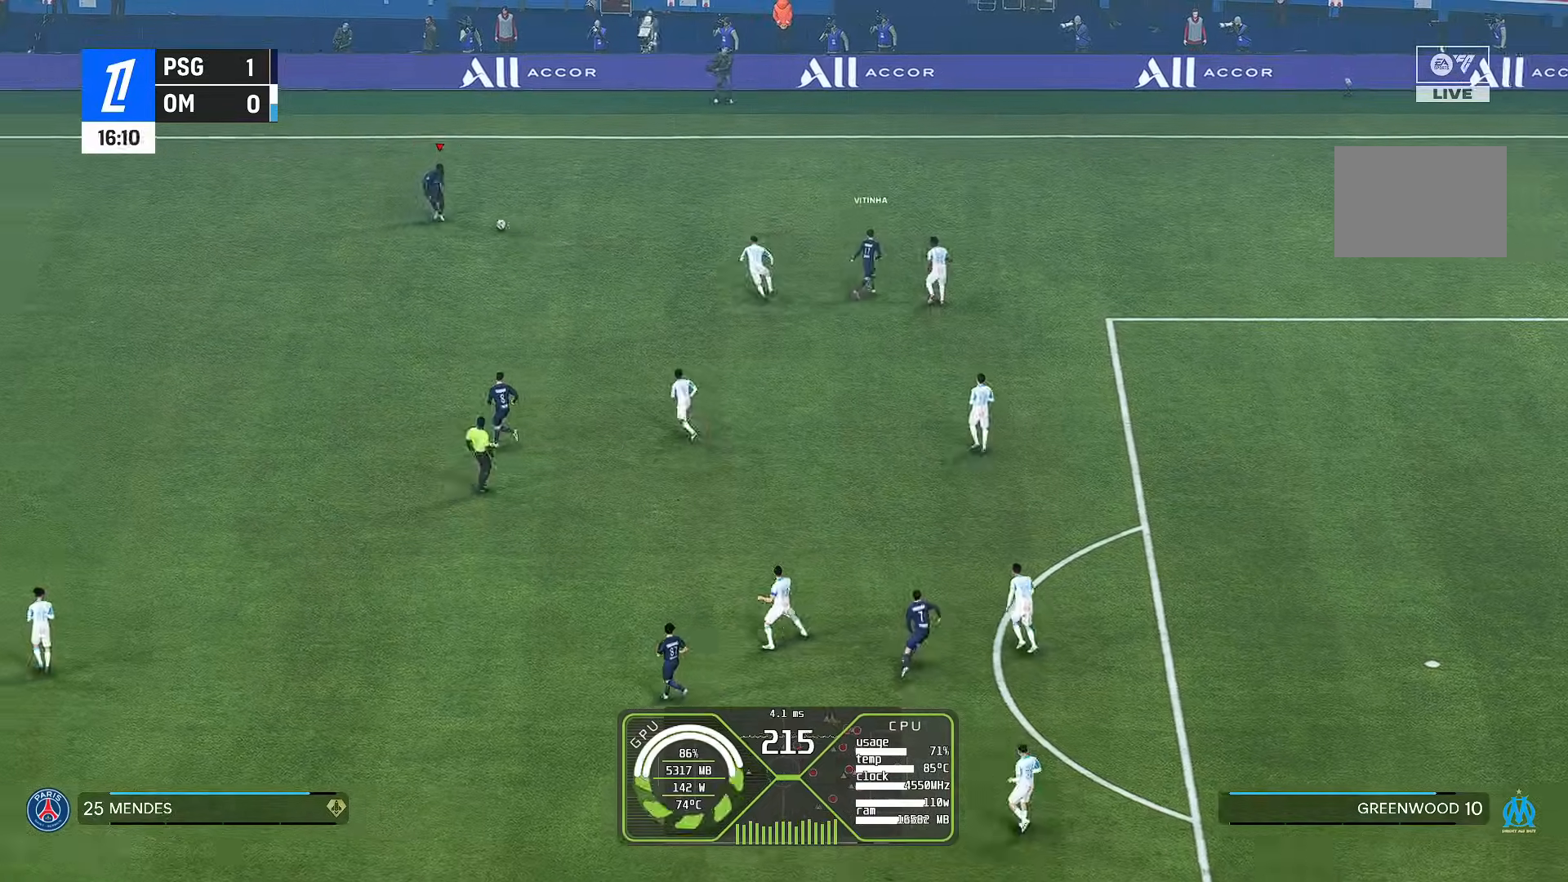
{"buttons": ["R1"], "left_stick": "down", "right_stick": "center", "events": [[267, "A", "down"], [267, "L2", "down"], [467, "A", "up"], [467, "L2", "up"], [500, "R1", "down"]]}
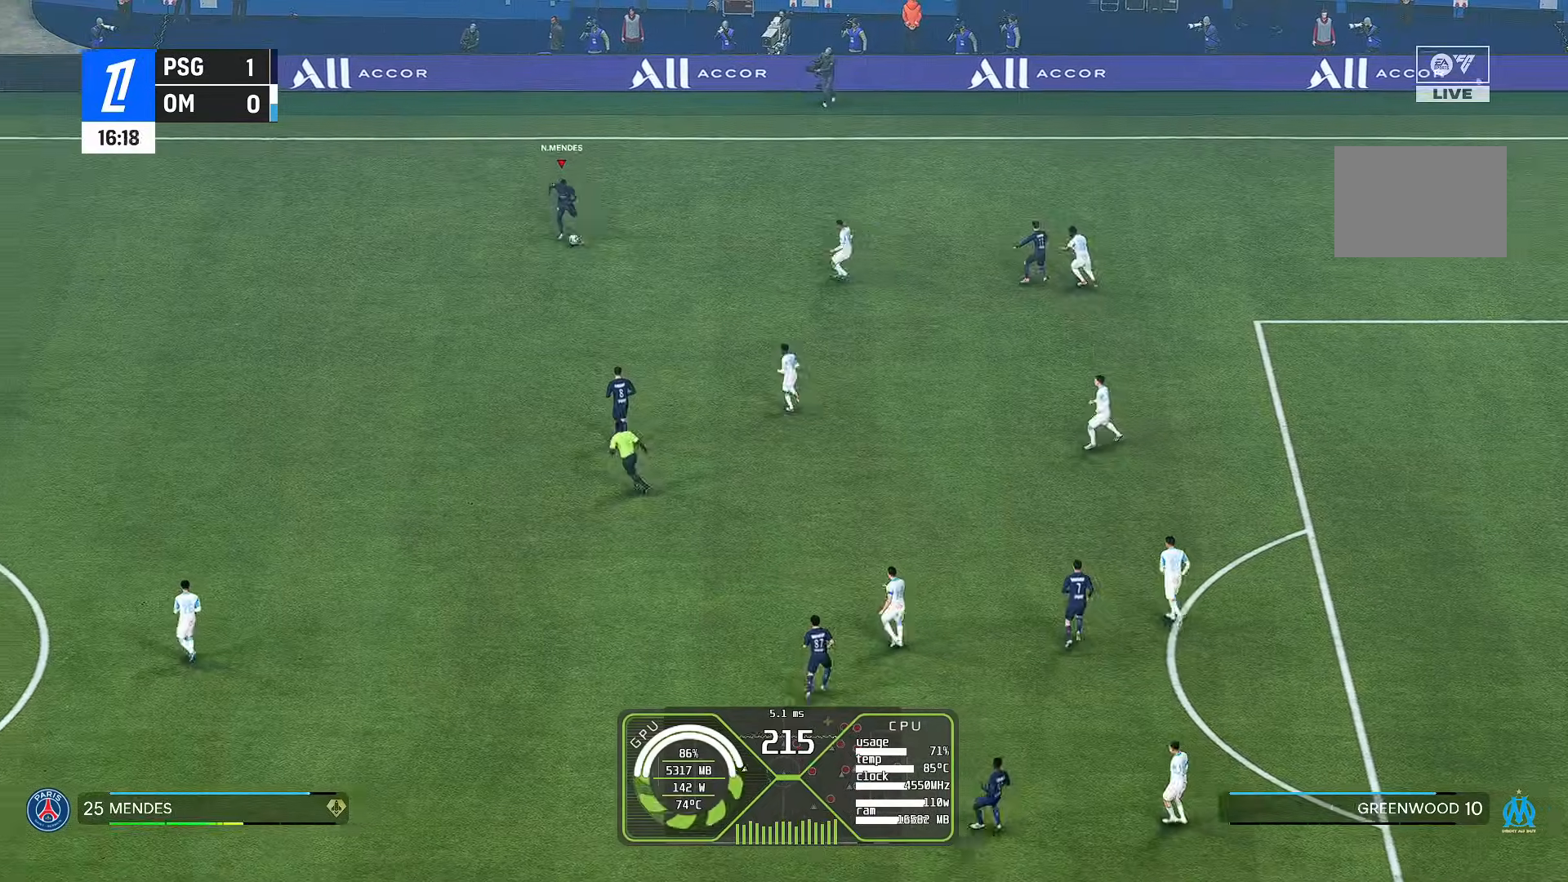
{"buttons": [], "left_stick": "down-left", "right_stick": "center", "events": [[233, "left_stick", "center"], [267, "R1", "up"], [400, "left_stick", "down"], [467, "left_stick", "down-left"]]}
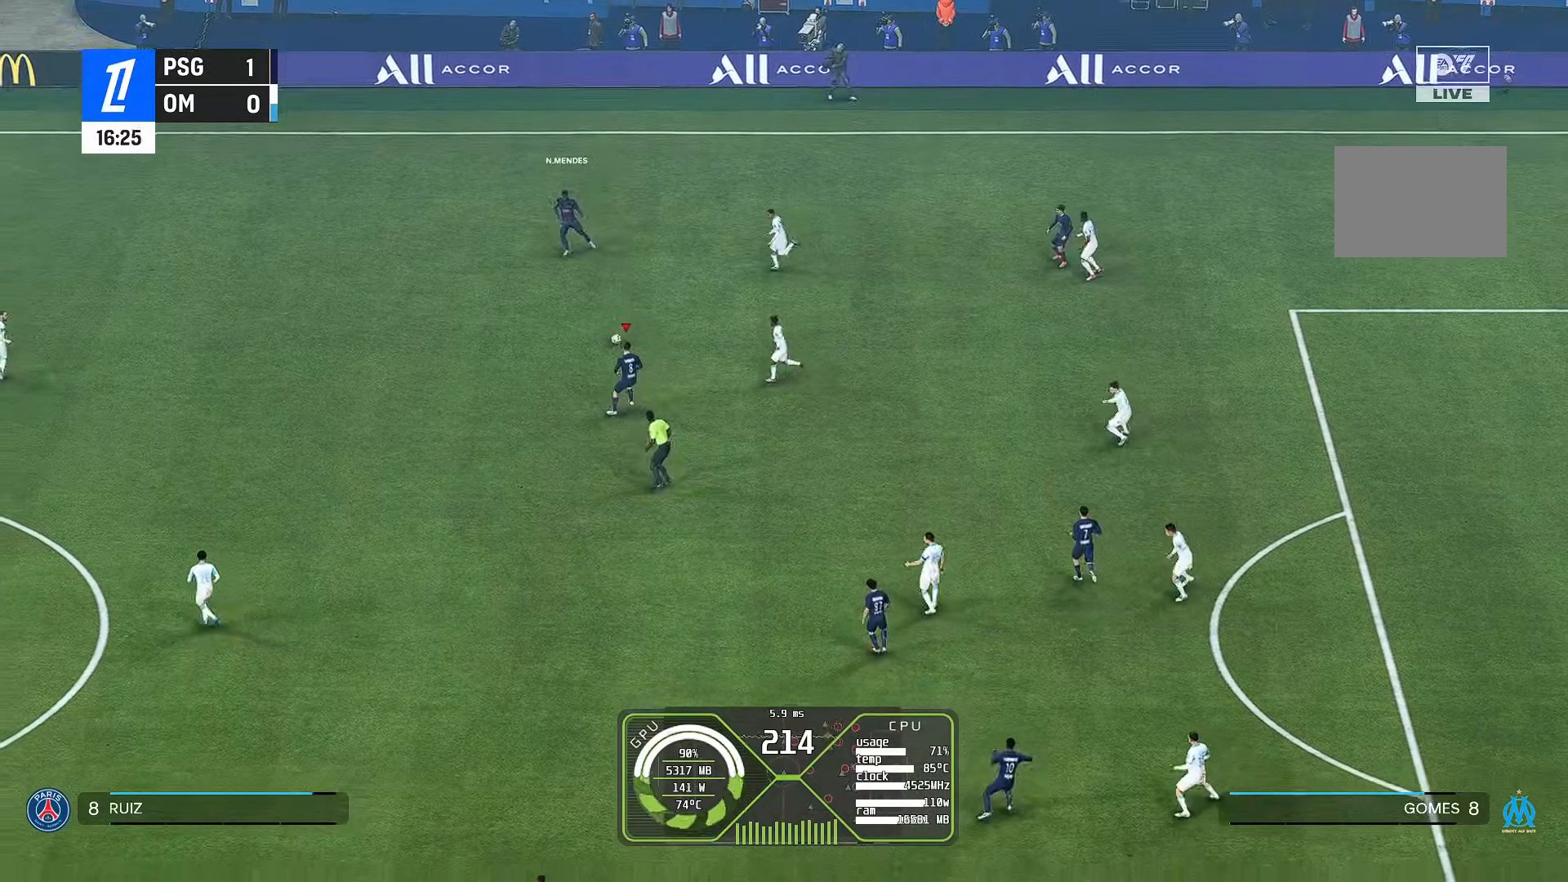
{"buttons": ["A", "L2"], "left_stick": "down", "right_stick": "center", "events": [[467, "A", "down"], [467, "L2", "down"], [500, "left_stick", "down"]]}
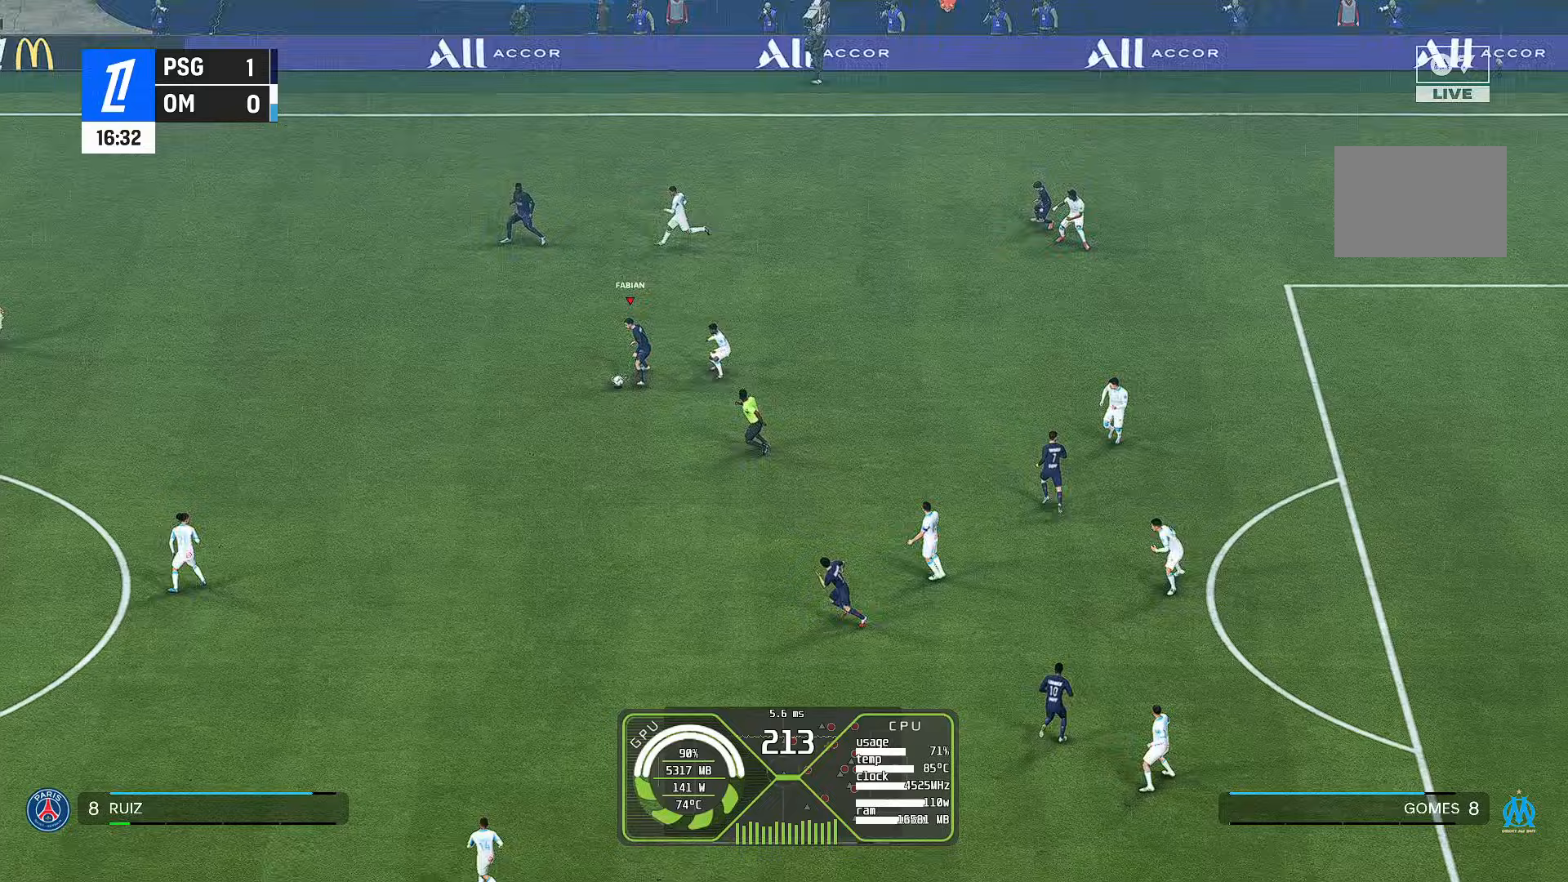
{"buttons": [], "left_stick": "center", "right_stick": "center", "events": [[133, "A", "up"], [133, "L2", "up"], [167, "R1", "down"], [400, "R1", "up"], [400, "left_stick", "center"]]}
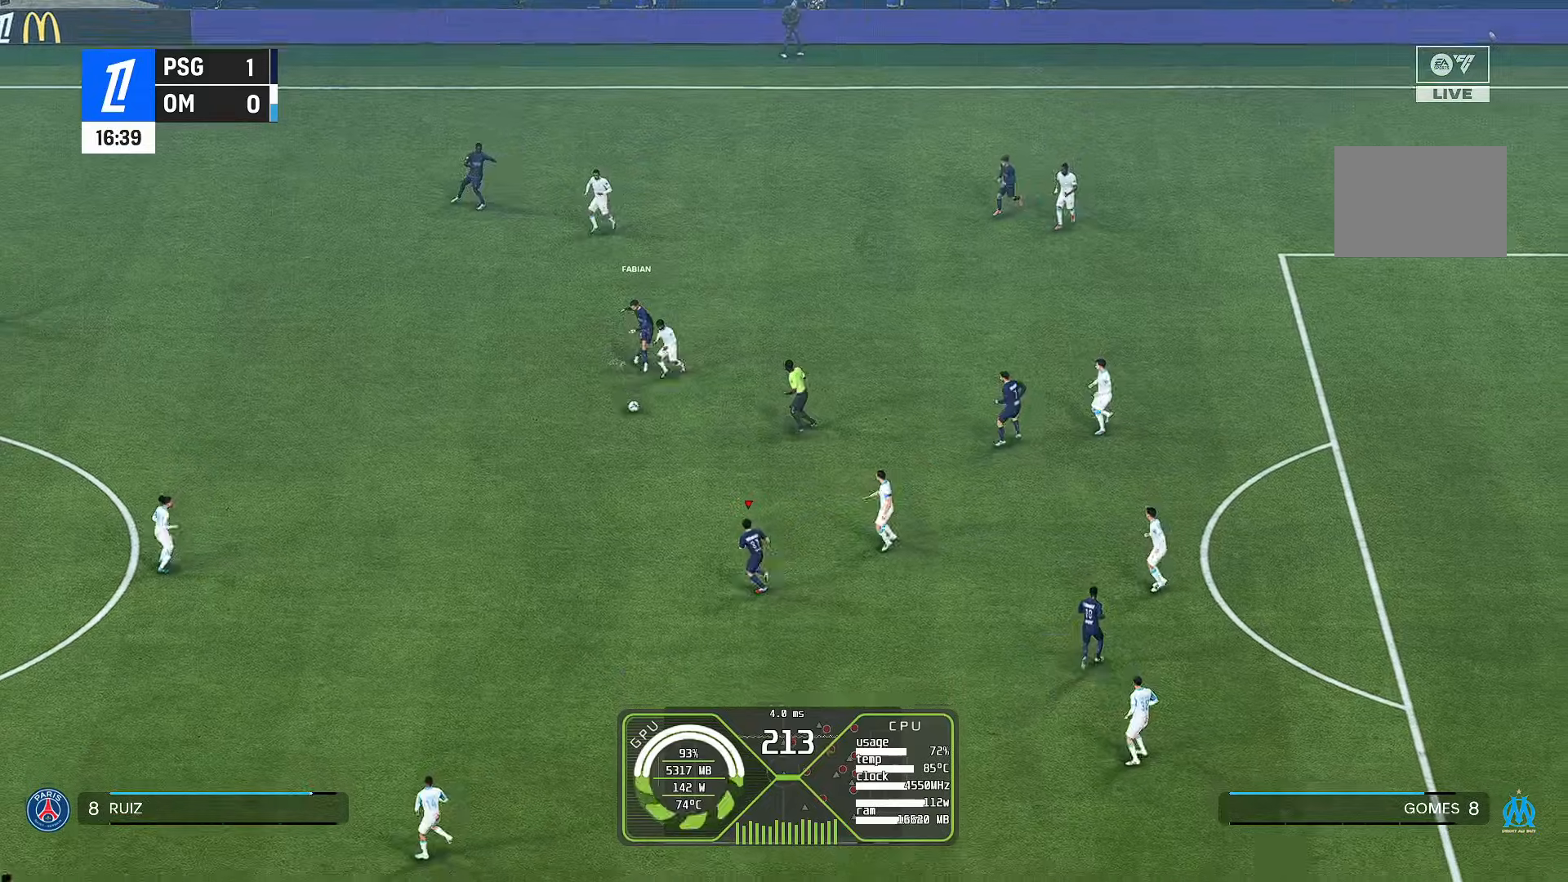
{"buttons": [], "left_stick": "down-left", "right_stick": "center", "events": [[133, "left_stick", "down-left"]]}
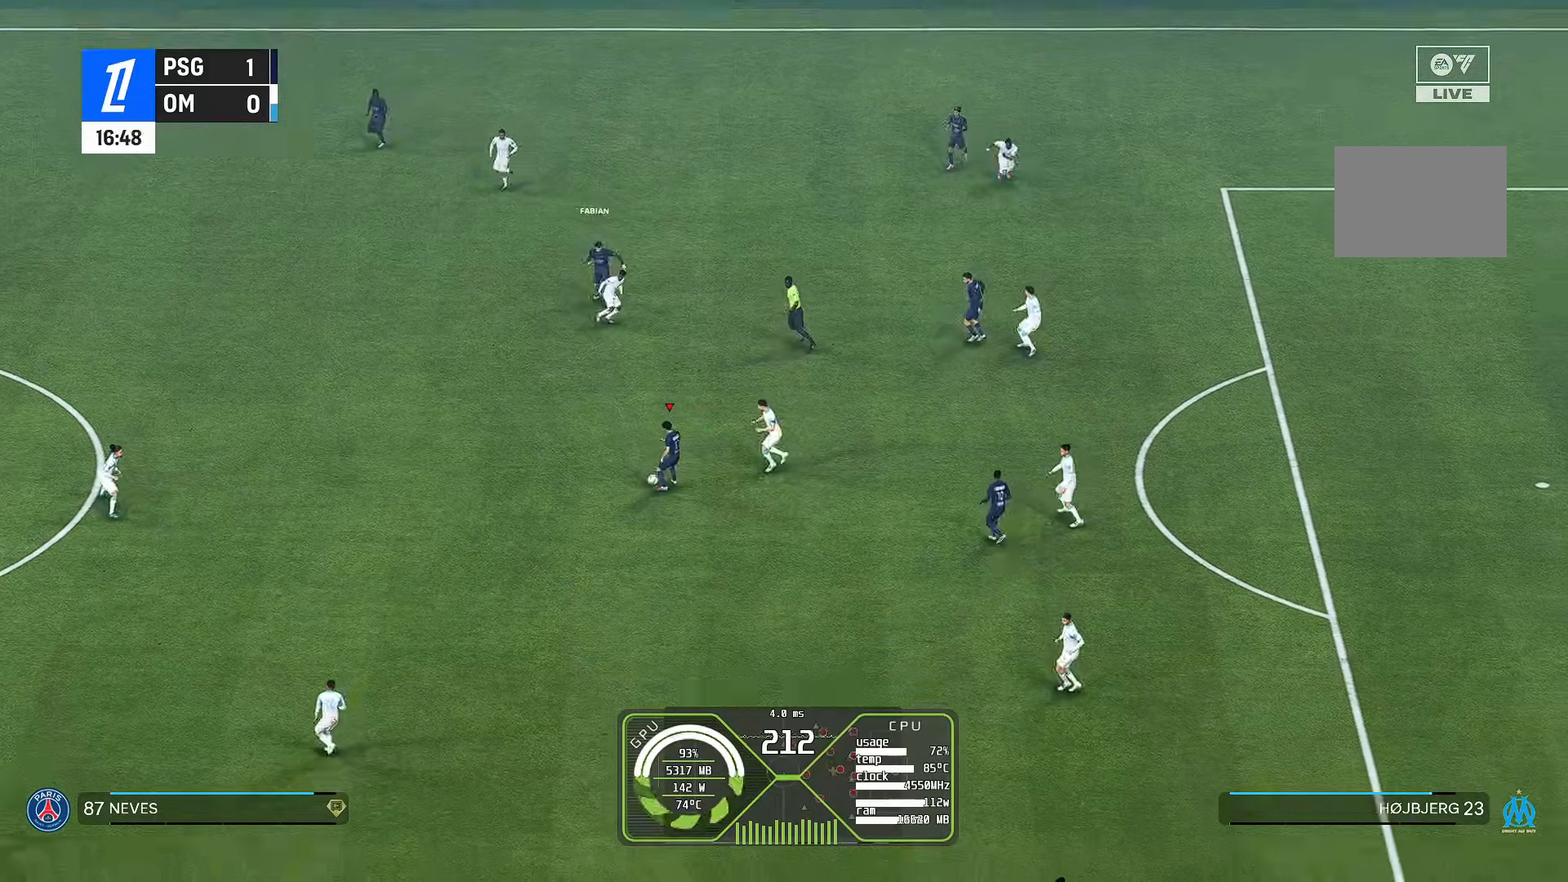
{"buttons": ["R1"], "left_stick": "down", "right_stick": "center", "events": [[100, "left_stick", "down"], [300, "R1", "down"]]}
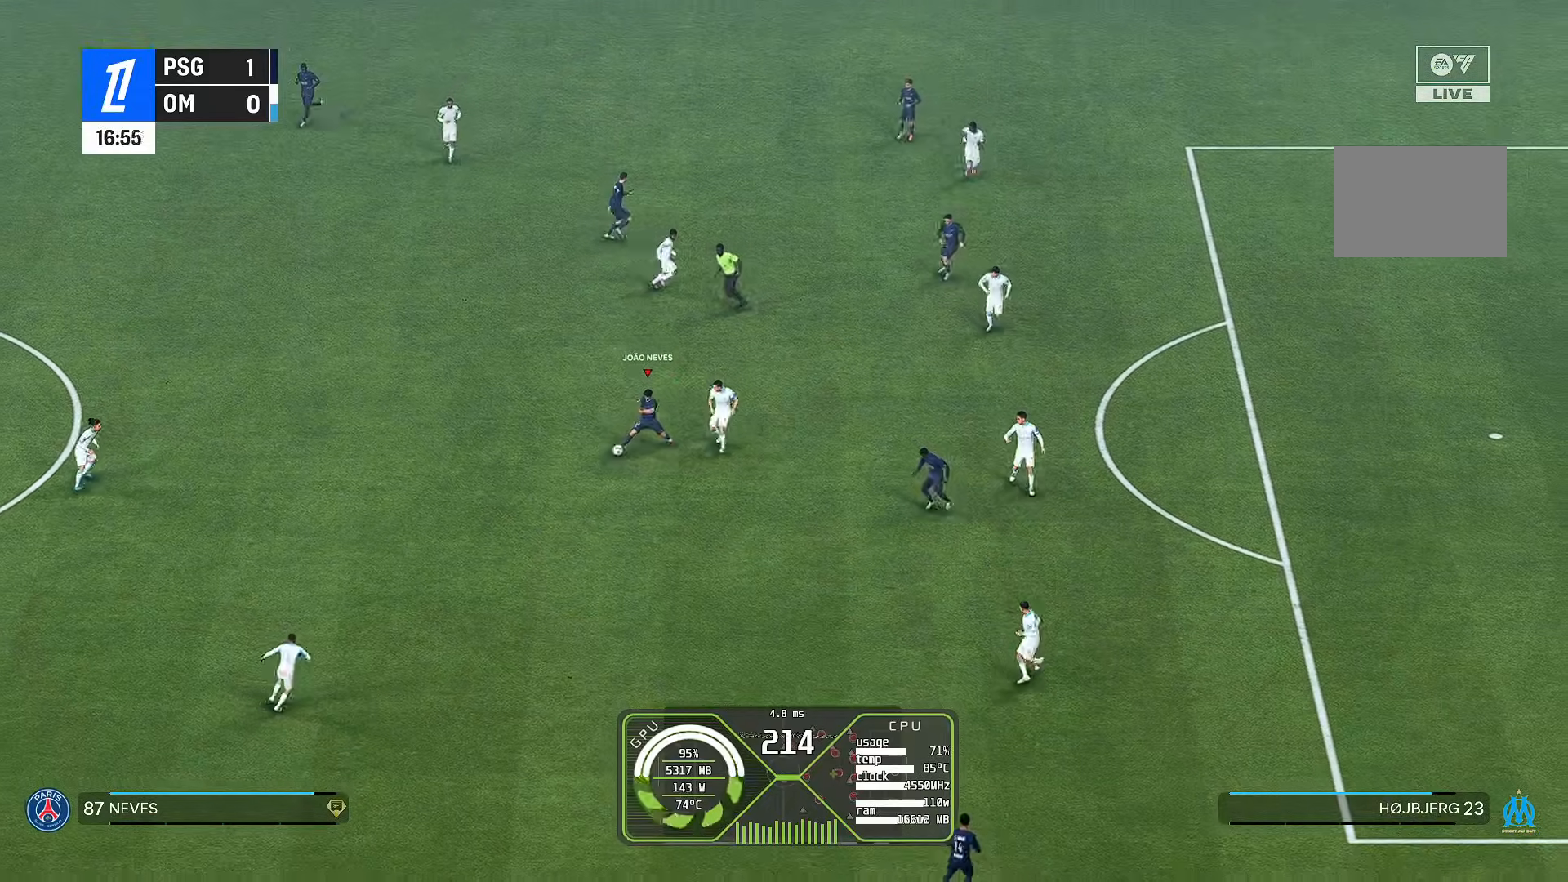
{"buttons": ["A", "L2", "R1"], "left_stick": "down", "right_stick": "center", "events": [[467, "A", "down"], [467, "L2", "down"]]}
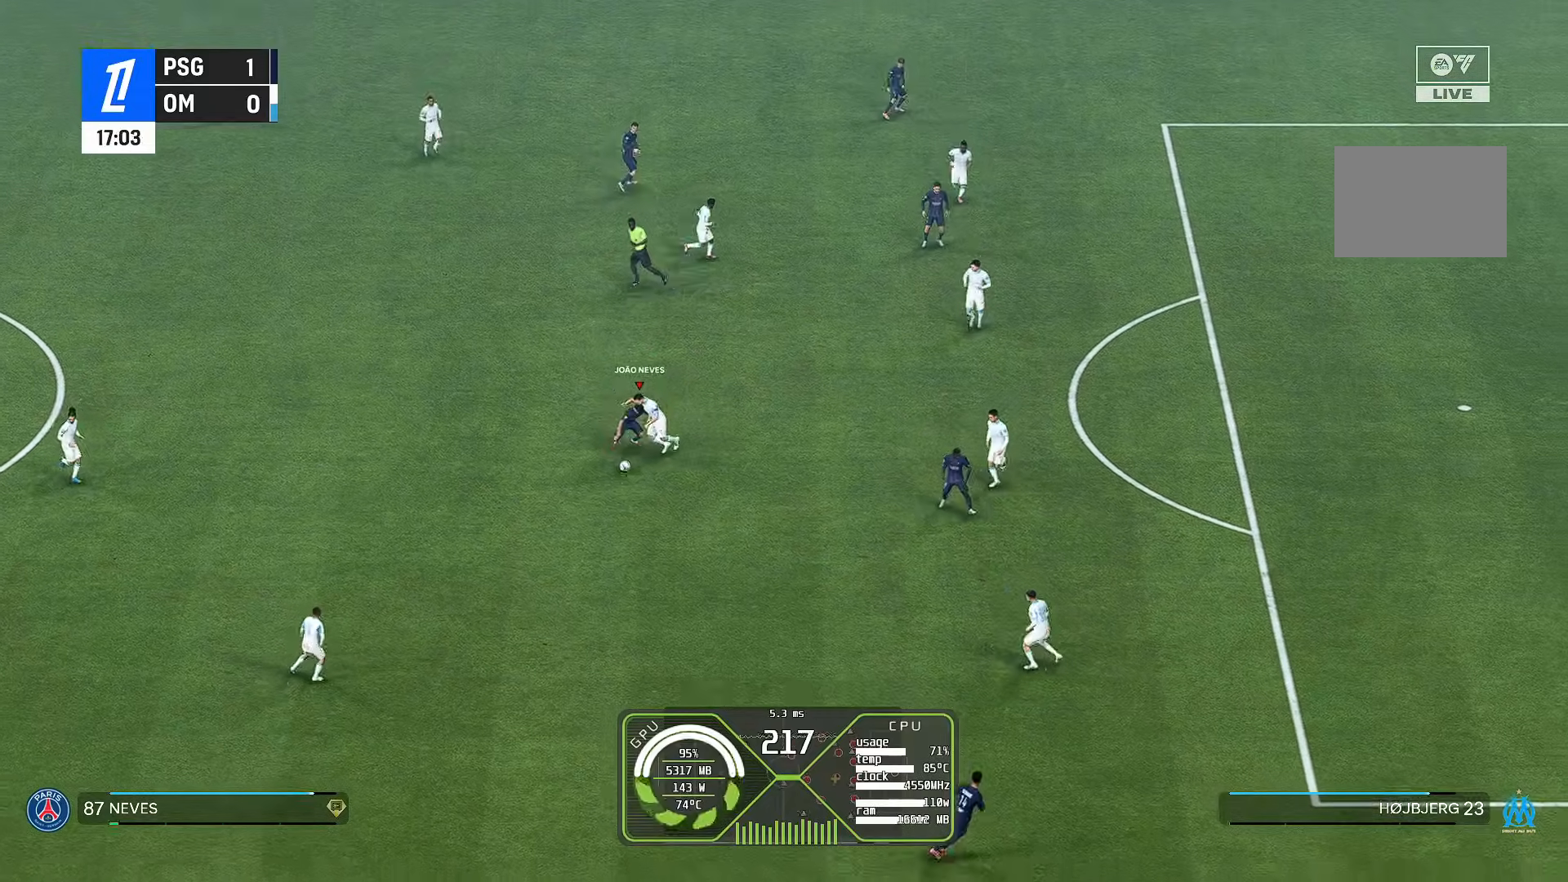
{"buttons": ["R1"], "left_stick": "center", "right_stick": "center", "events": [[33, "R1", "up"], [100, "A", "up"], [133, "R1", "down"], [200, "left_stick", "down-right"], [233, "L2", "up"], [333, "left_stick", "center"]]}
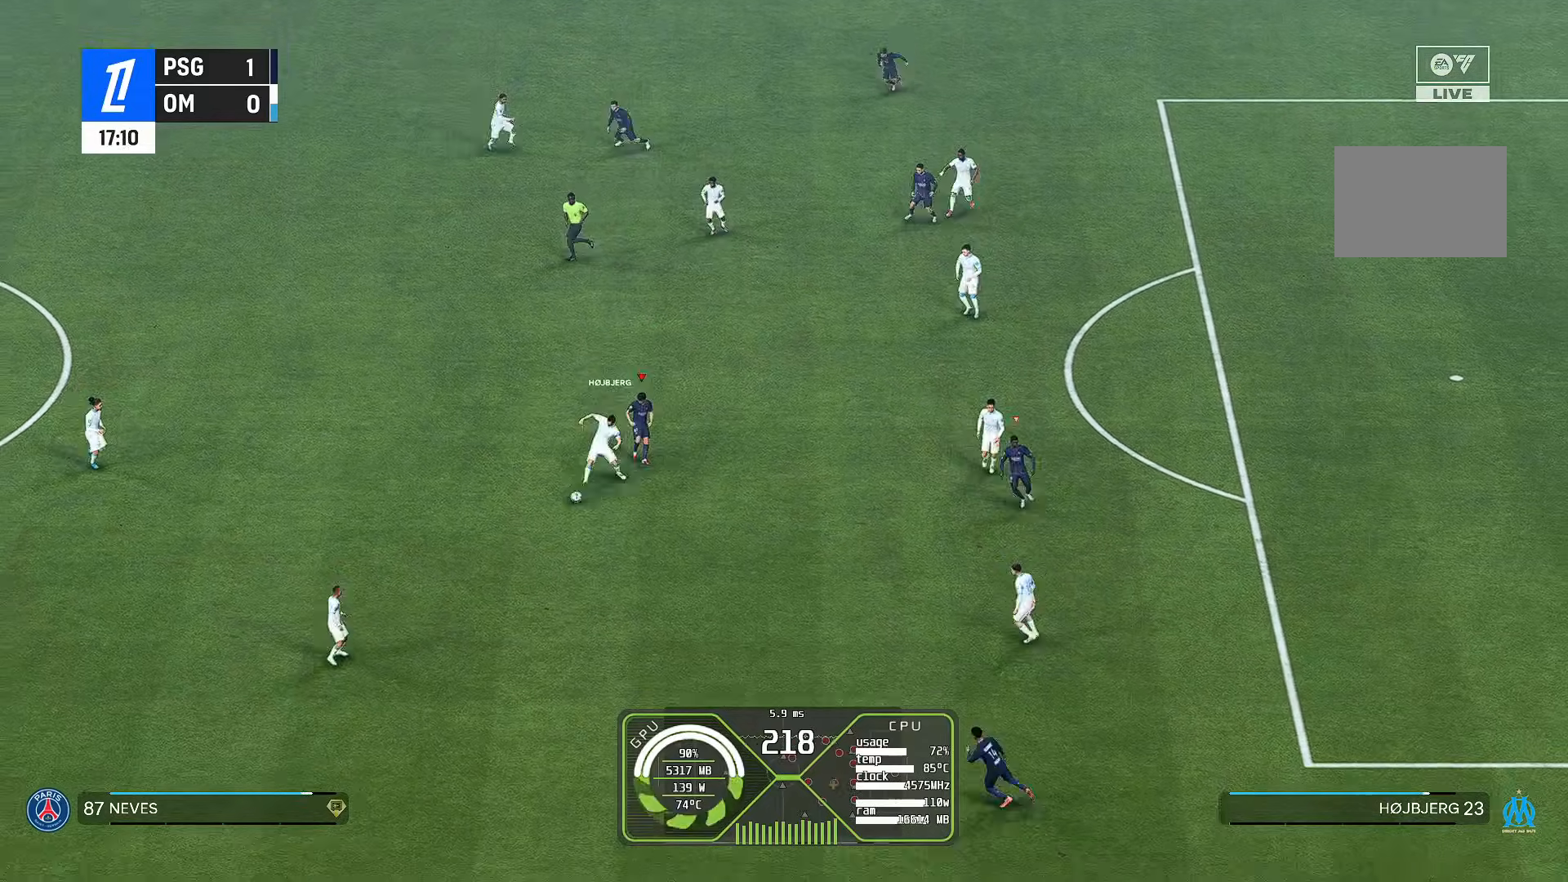
{"buttons": ["R1"], "left_stick": "down-left", "right_stick": "center", "events": [[33, "R1", "up"], [100, "left_stick", "down-left"], [133, "R1", "down"], [400, "R1", "up"], [467, "R1", "down"]]}
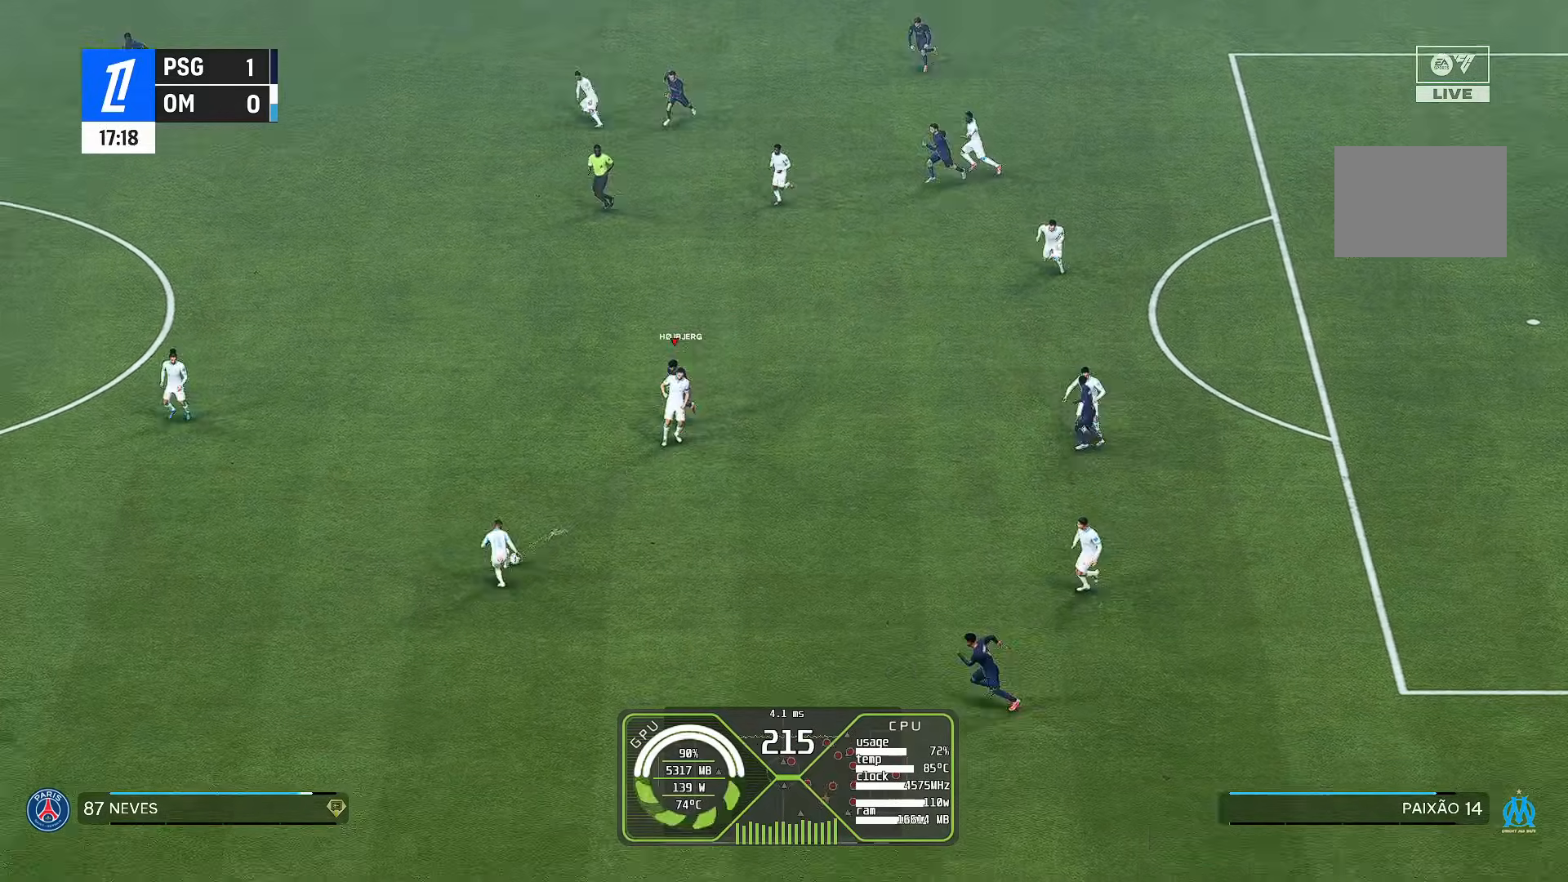
{"buttons": ["R1"], "left_stick": "down-left", "right_stick": "center", "events": []}
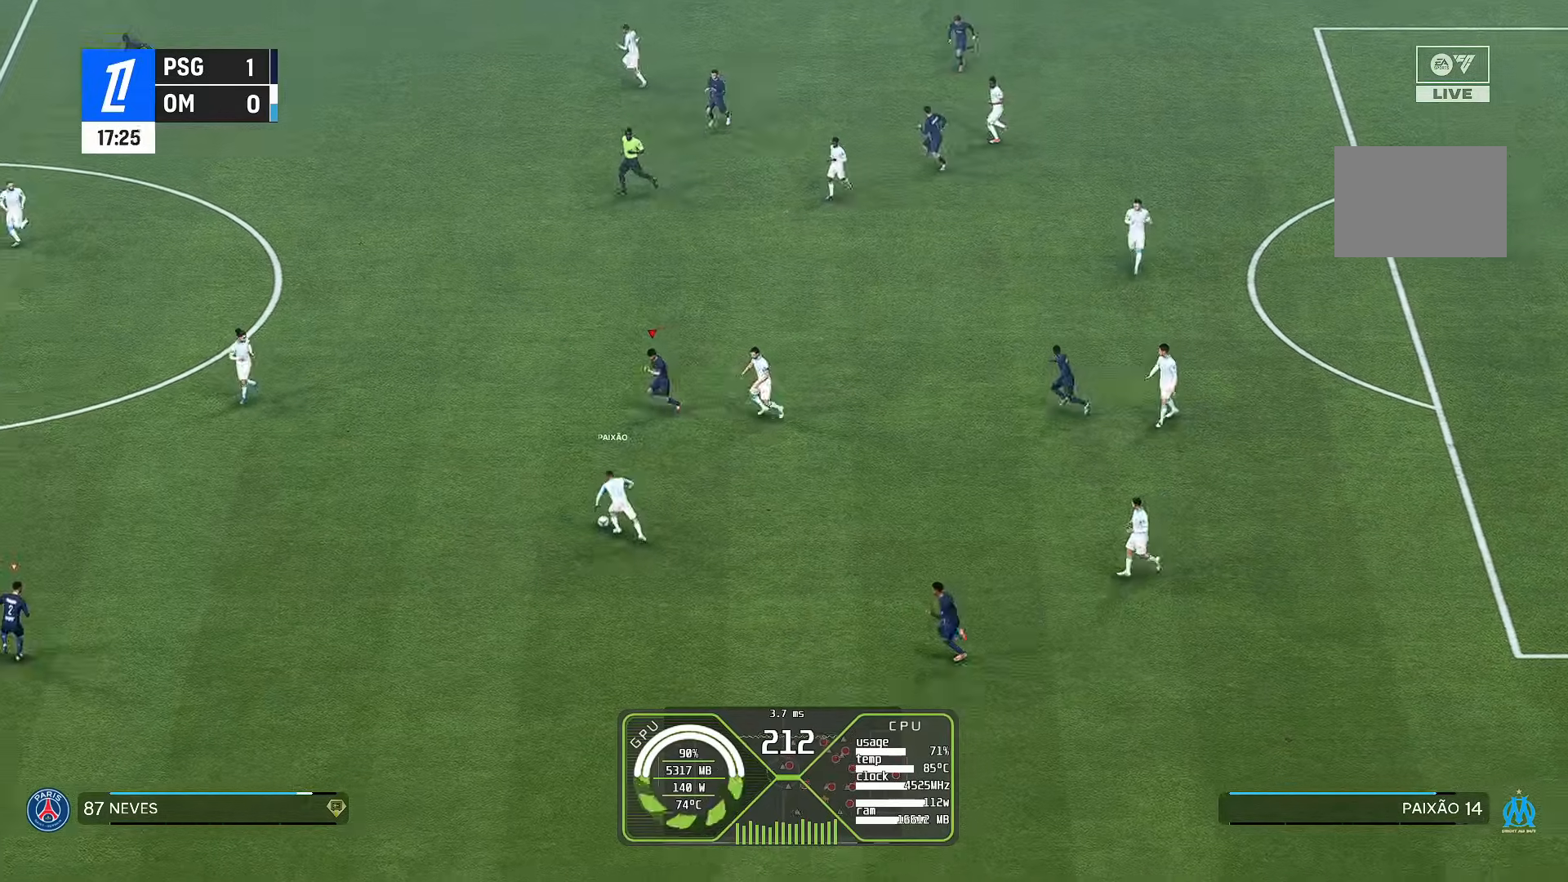
{"buttons": ["R1"], "left_stick": "down-left", "right_stick": "center", "events": []}
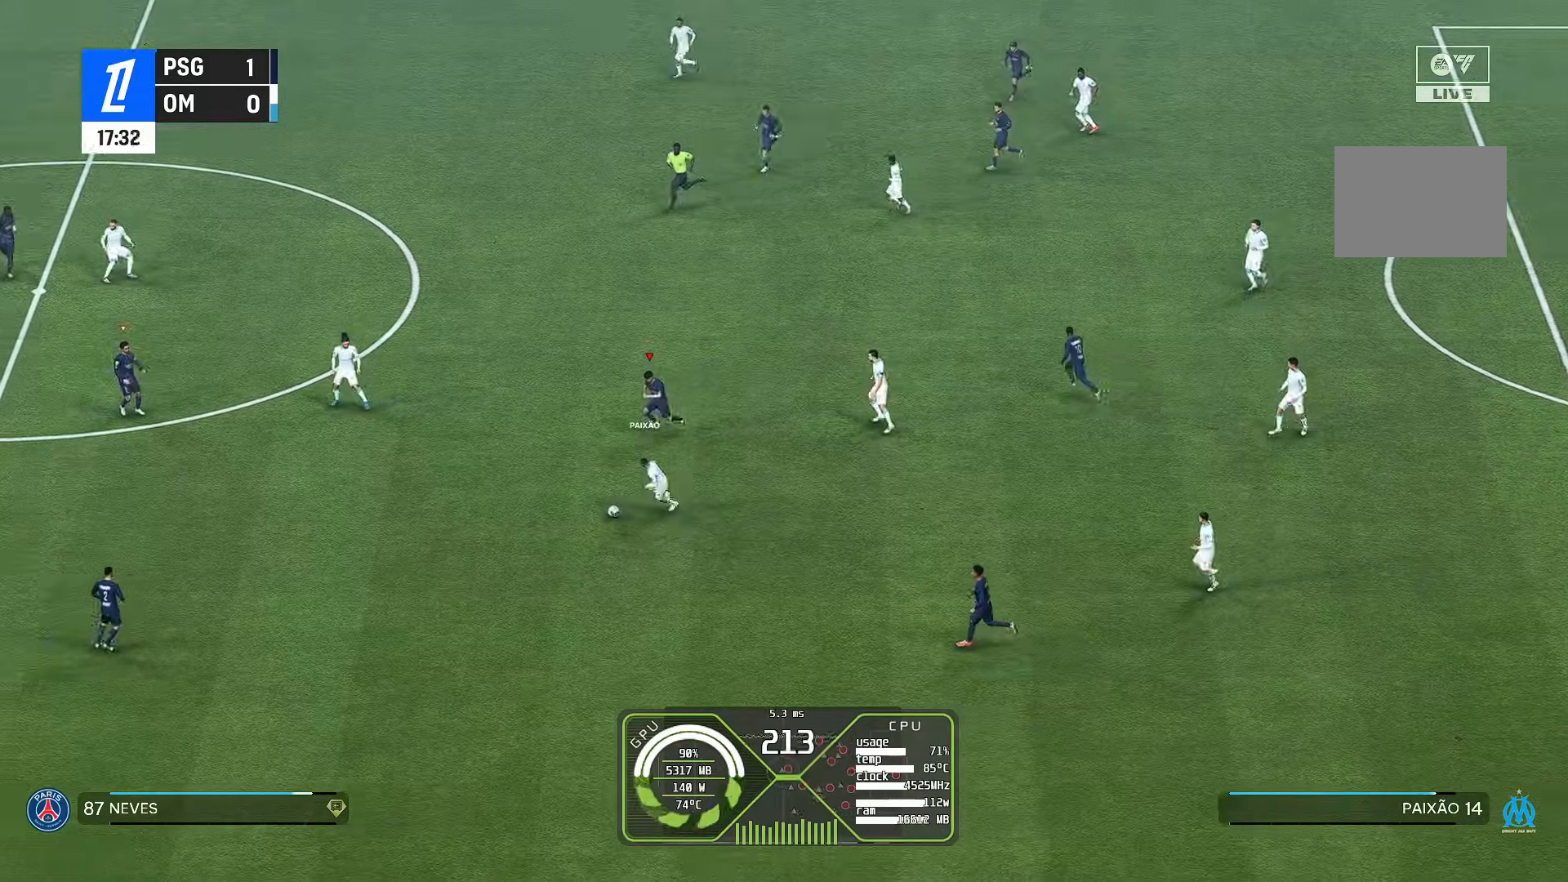
{"buttons": ["A", "R1"], "left_stick": "down-left", "right_stick": "center", "events": [[500, "A", "down"]]}
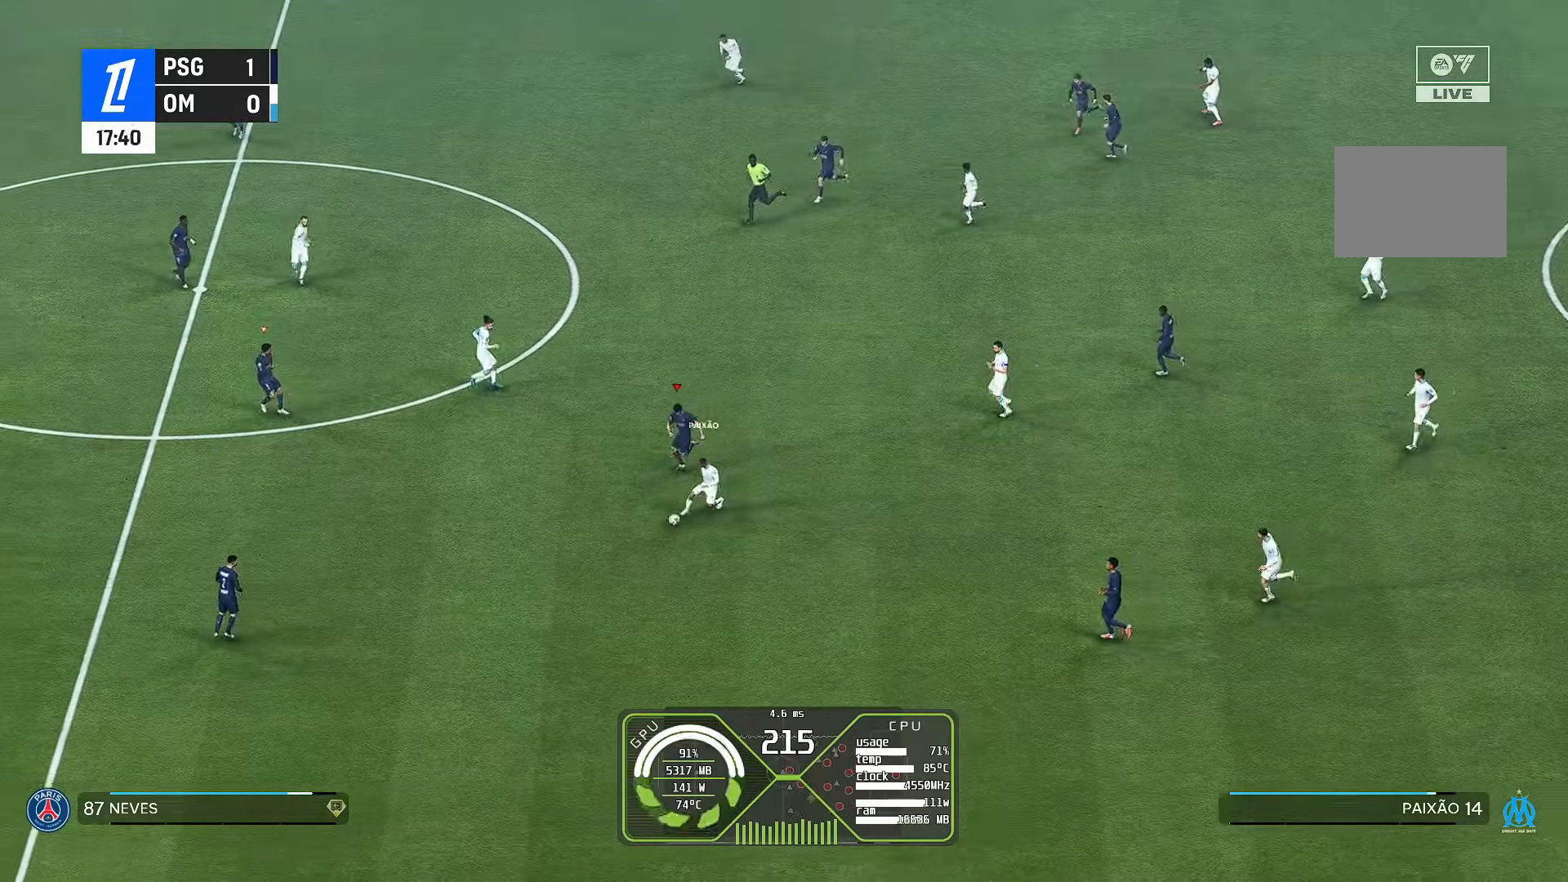
{"buttons": ["R1"], "left_stick": "down", "right_stick": "center", "events": [[100, "A", "up"], [500, "left_stick", "down"]]}
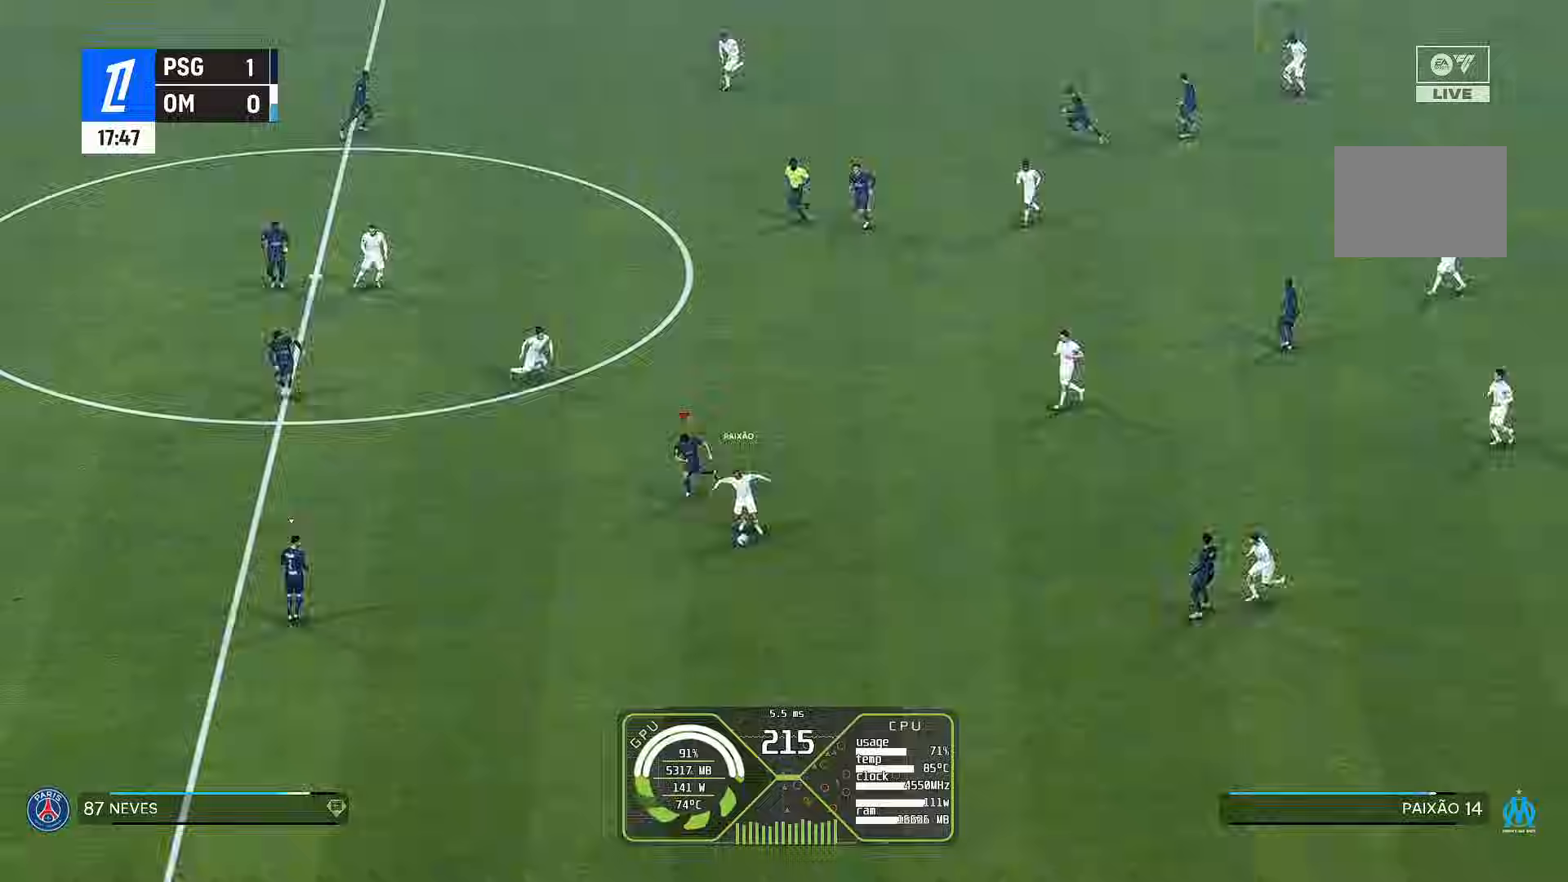
{"buttons": ["A", "R1"], "left_stick": "down-right", "right_stick": "center", "events": [[133, "left_stick", "down-right"], [167, "R1", "up"], [300, "R1", "down"], [467, "A", "down"]]}